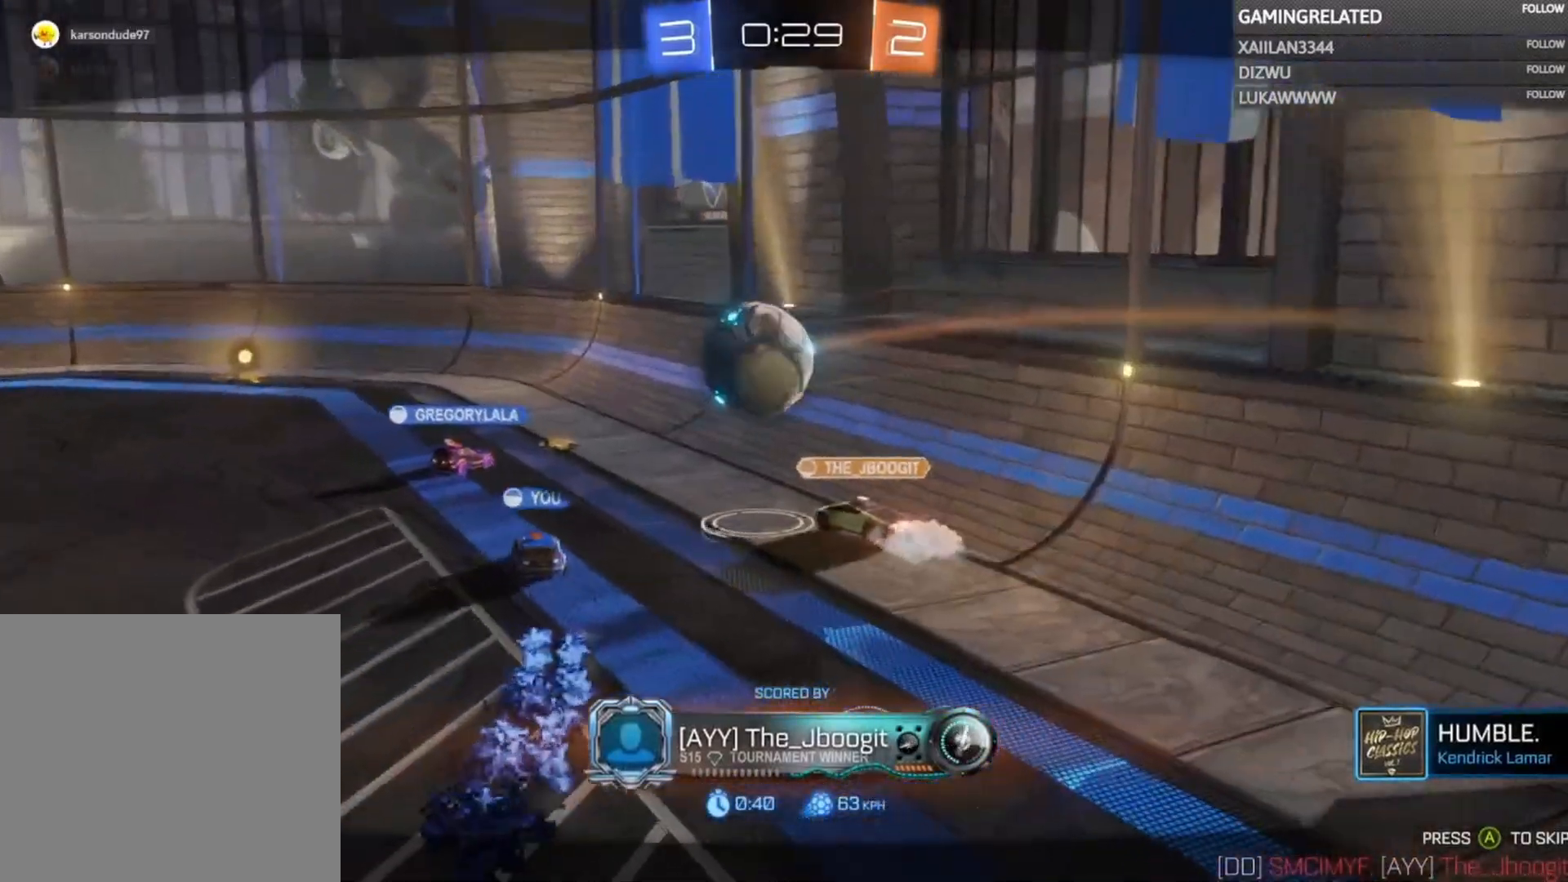
Gameplay with a controller (Xbox layout); each line is a JSON object with the inputs held at the frame after it. "events" lists button and stick changes between this image and that frame as [ms after this image, input, new state], when the widget could be followed in between. Not read: L3 R3.
{"buttons": ["A"], "left_stick": "up-left", "right_stick": "center", "events": [[100, "A", "down"], [200, "A", "up"], [300, "A", "down"], [400, "A", "up"], [500, "A", "down"]]}
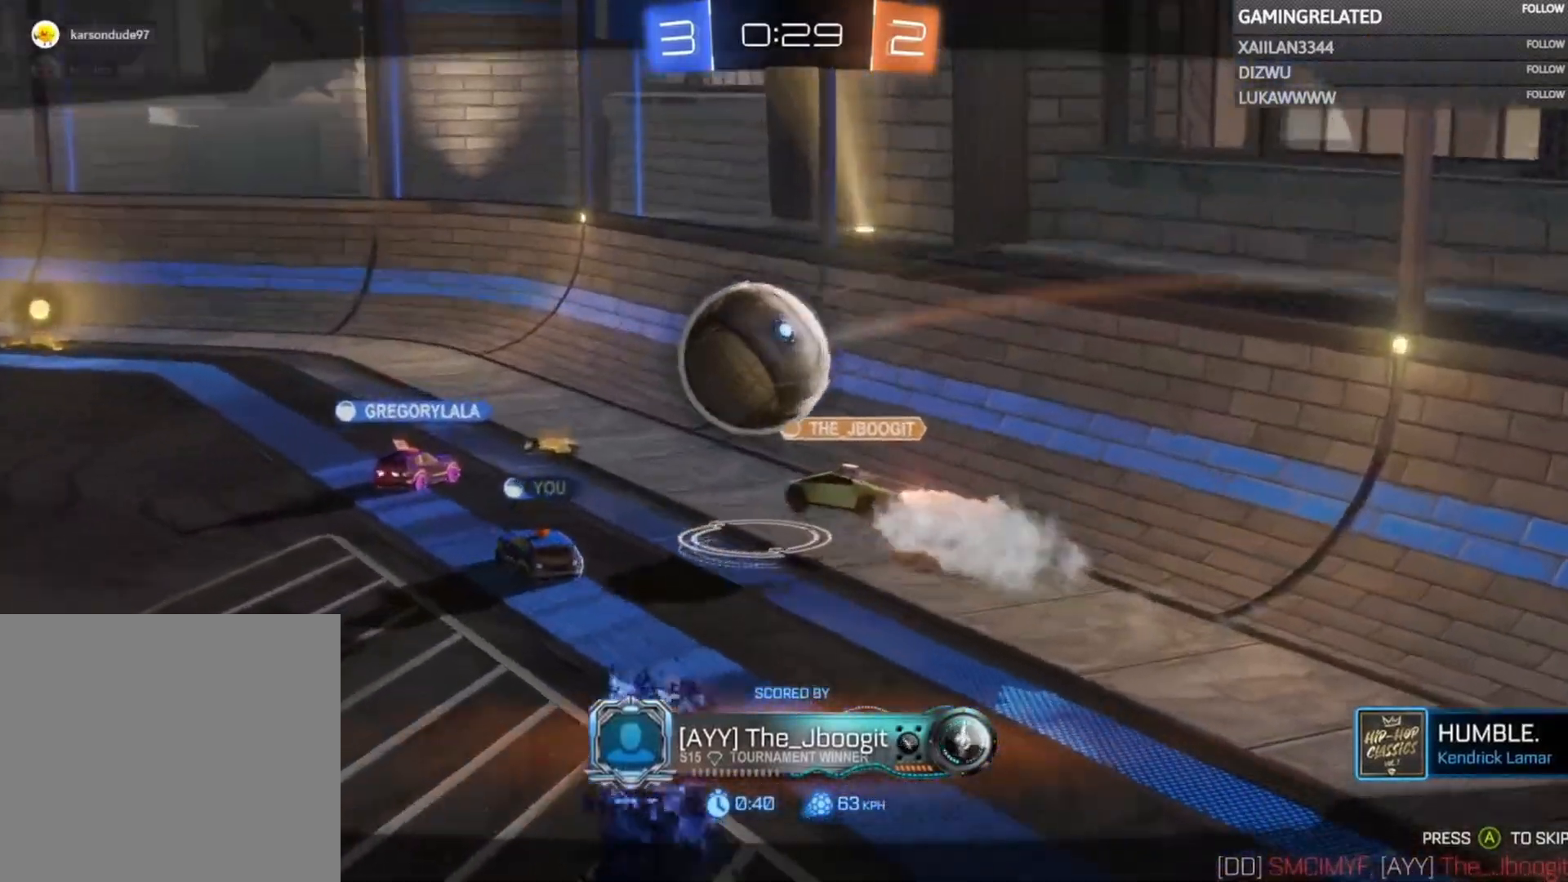
{"buttons": [], "left_stick": "up", "right_stick": "center", "events": [[100, "A", "up"], [233, "A", "down"], [233, "left_stick", "up"], [300, "A", "up"], [400, "A", "down"], [500, "A", "up"]]}
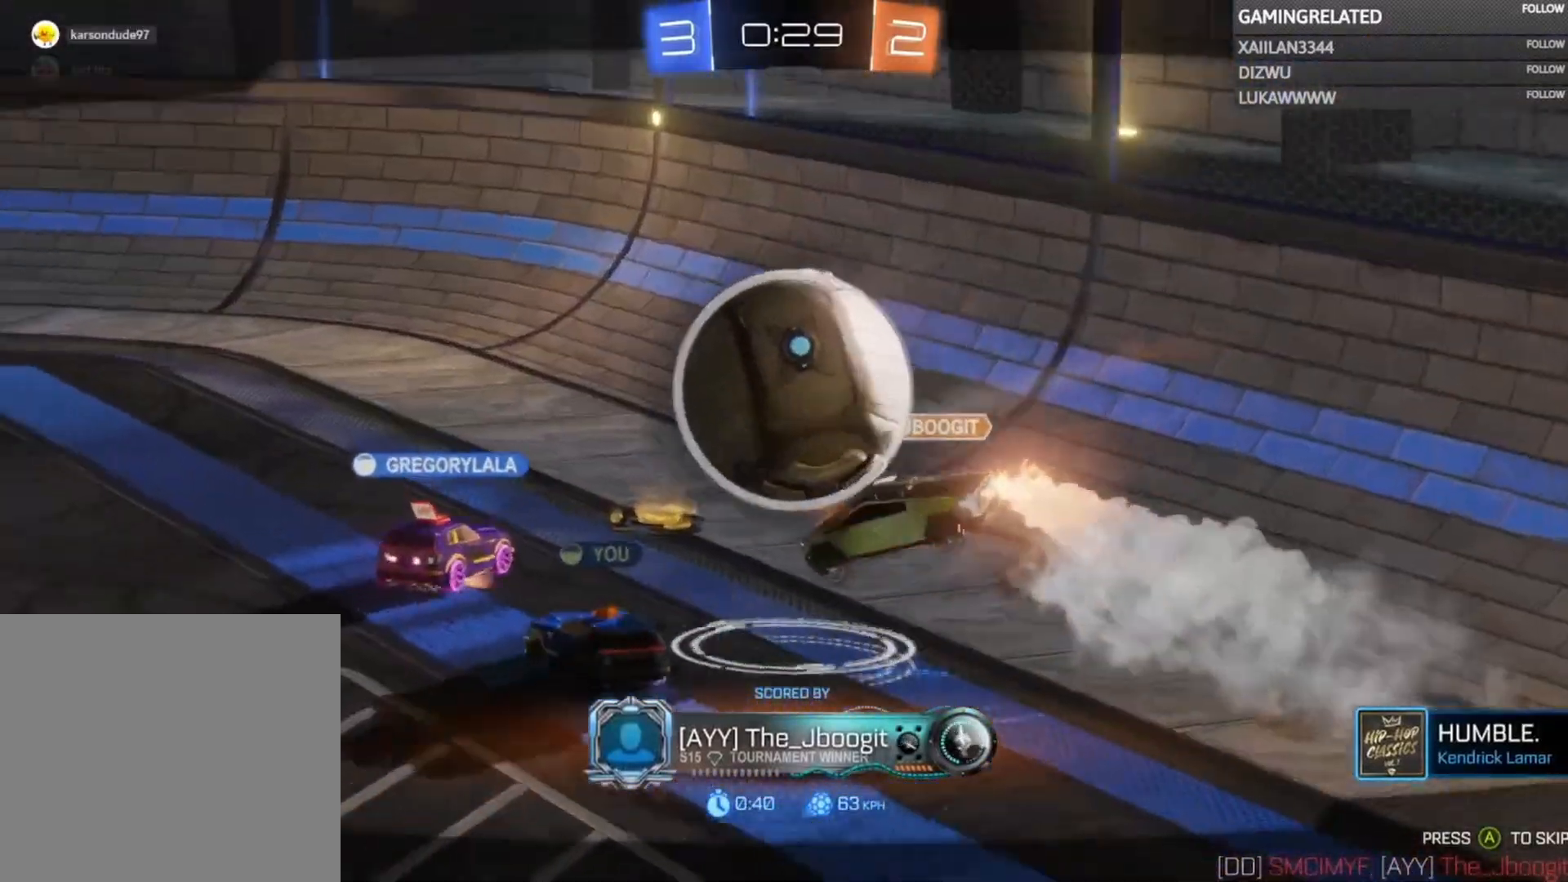
{"buttons": ["A"], "left_stick": "center", "right_stick": "center", "events": [[67, "left_stick", "center"], [100, "A", "down"], [233, "A", "up"], [300, "A", "down"], [433, "A", "up"], [500, "A", "down"]]}
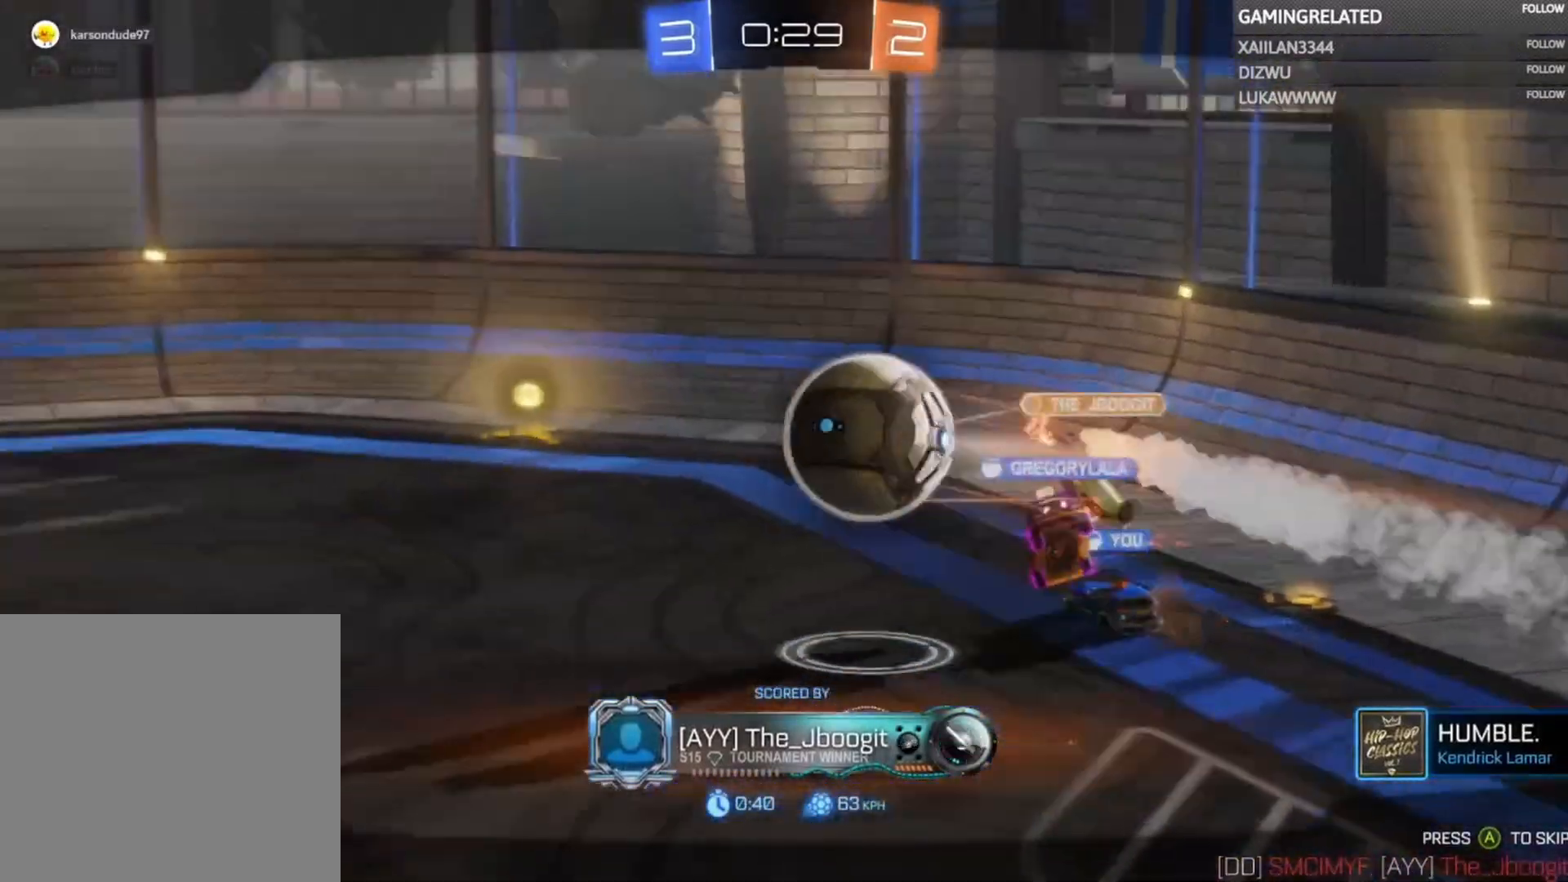
{"buttons": ["A"], "left_stick": "left", "right_stick": "center", "events": [[100, "A", "up"], [233, "A", "down"], [300, "A", "up"], [300, "left_stick", "left"], [400, "A", "down"]]}
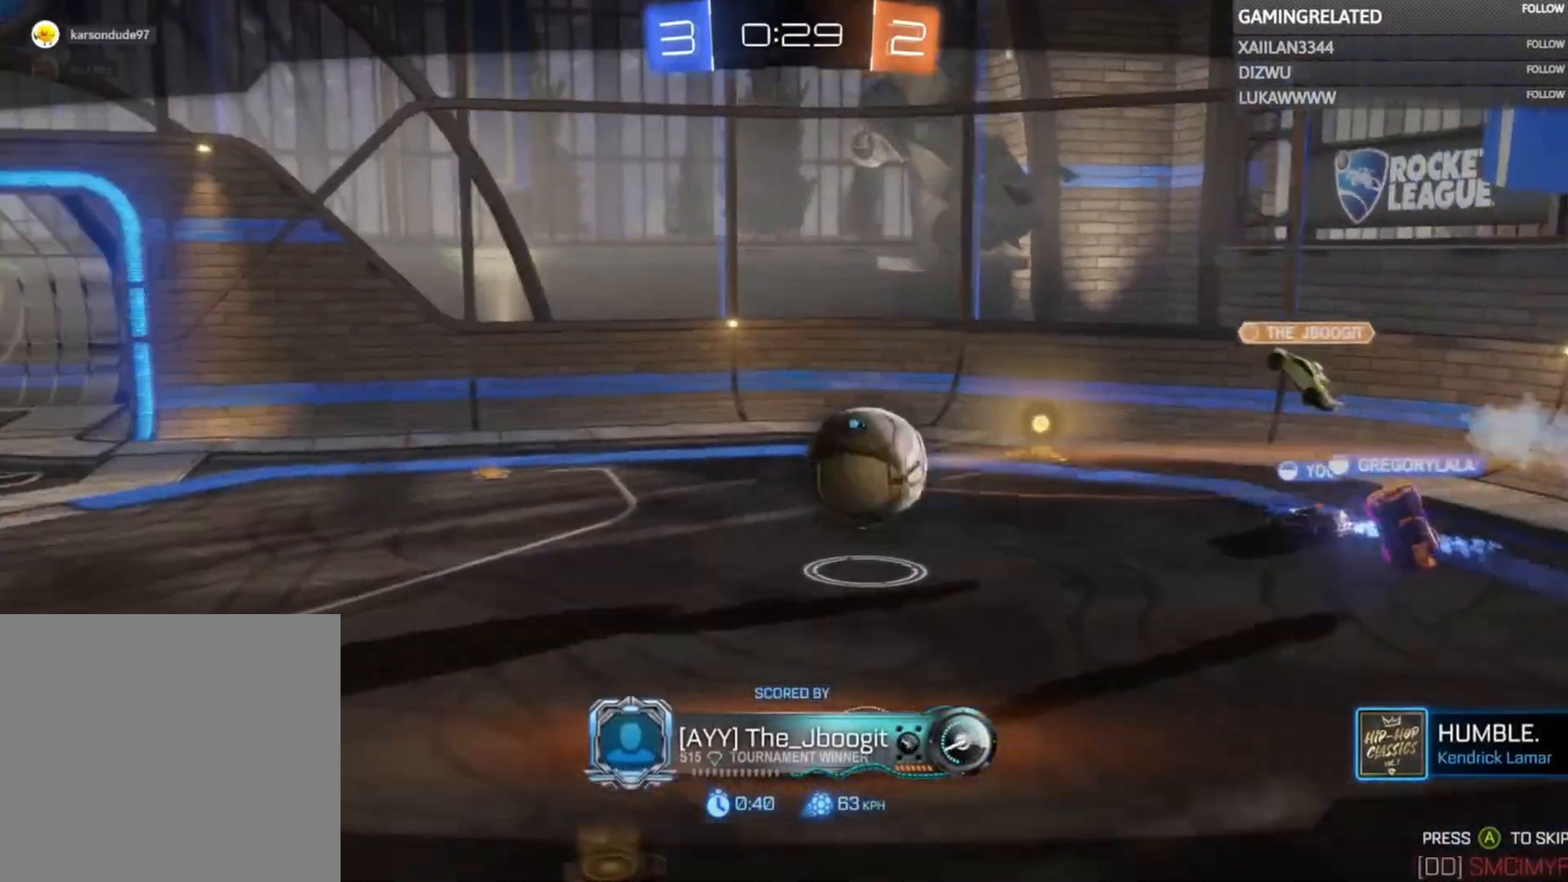
{"buttons": ["A"], "left_stick": "center", "right_stick": "center", "events": [[33, "A", "up"], [133, "A", "down"], [133, "left_stick", "up-left"], [233, "A", "up"], [300, "left_stick", "center"], [400, "A", "down"]]}
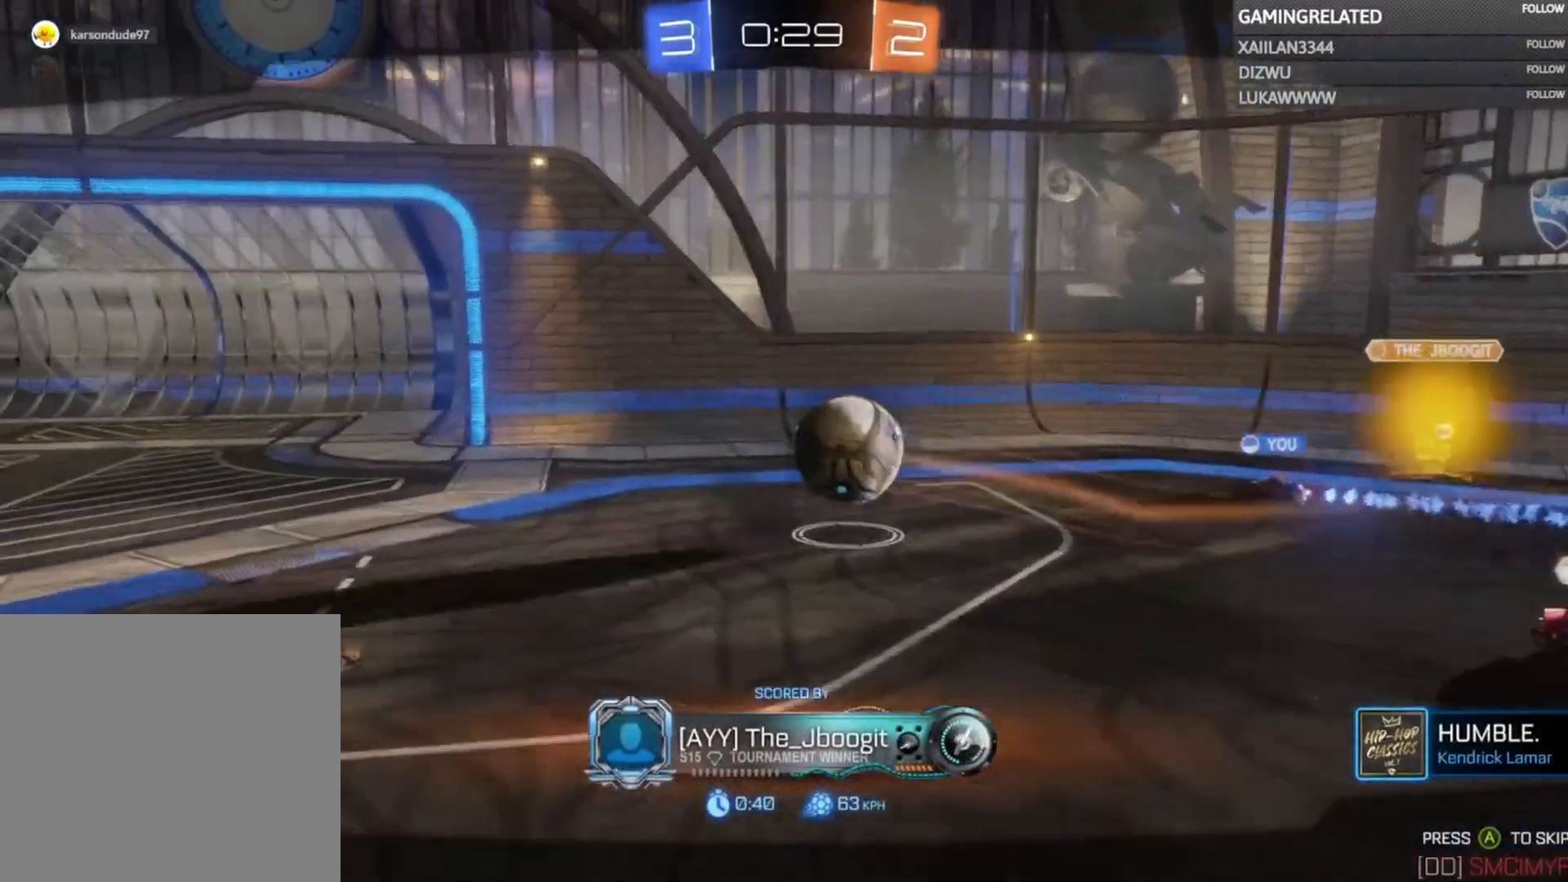
{"buttons": [], "left_stick": "up-left", "right_stick": "center", "events": [[33, "A", "up"], [67, "left_stick", "left"], [133, "A", "down"], [267, "A", "up"], [433, "left_stick", "up-left"]]}
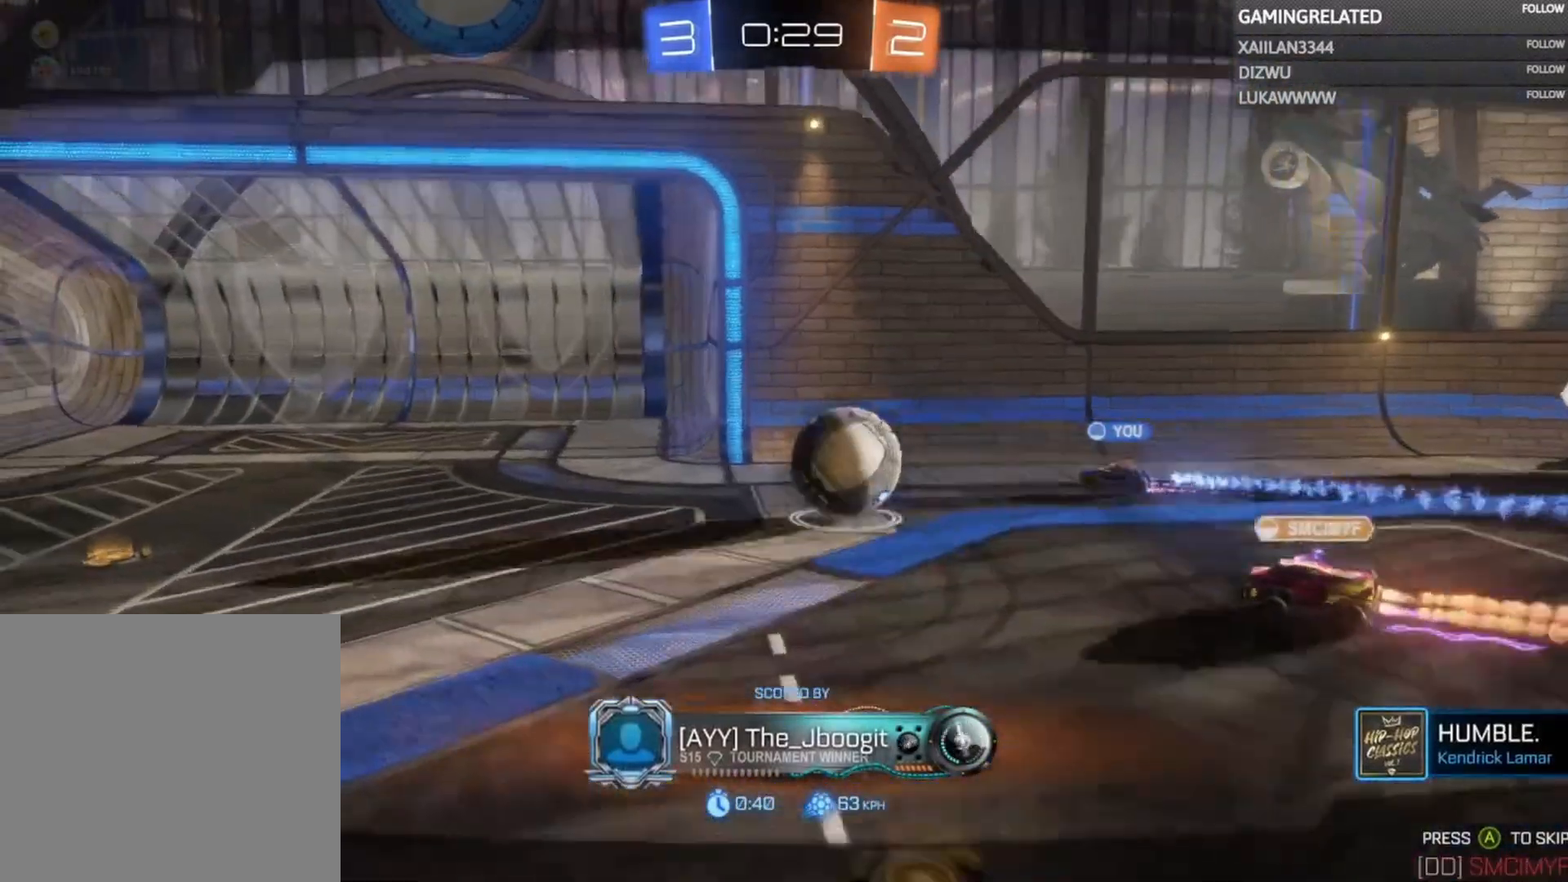
{"buttons": [], "left_stick": "center", "right_stick": "center", "events": [[33, "left_stick", "center"]]}
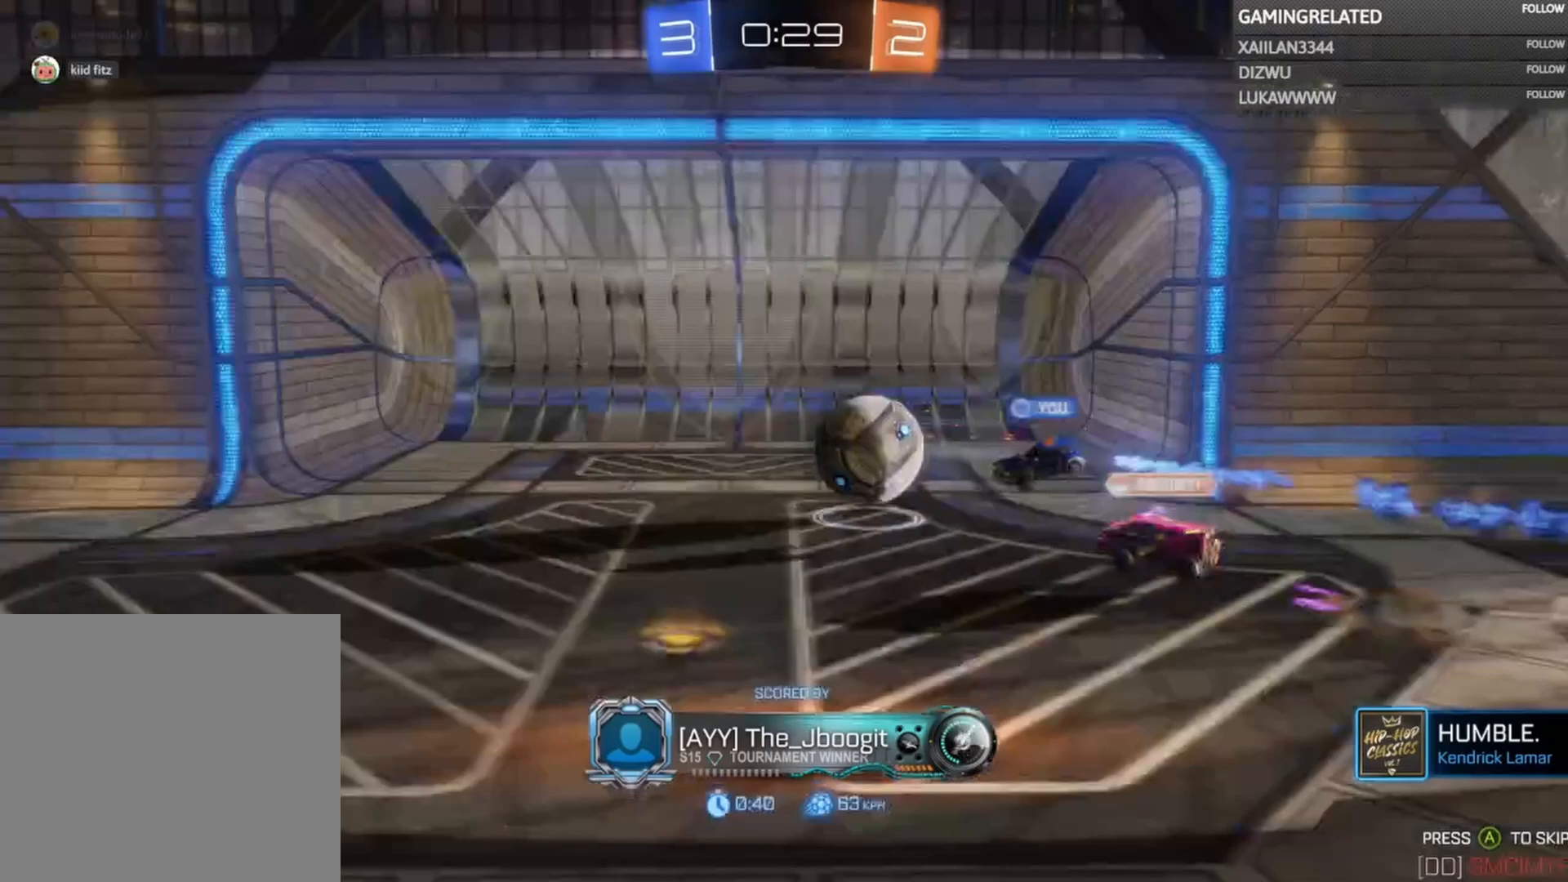
{"buttons": [], "left_stick": "center", "right_stick": "center", "events": []}
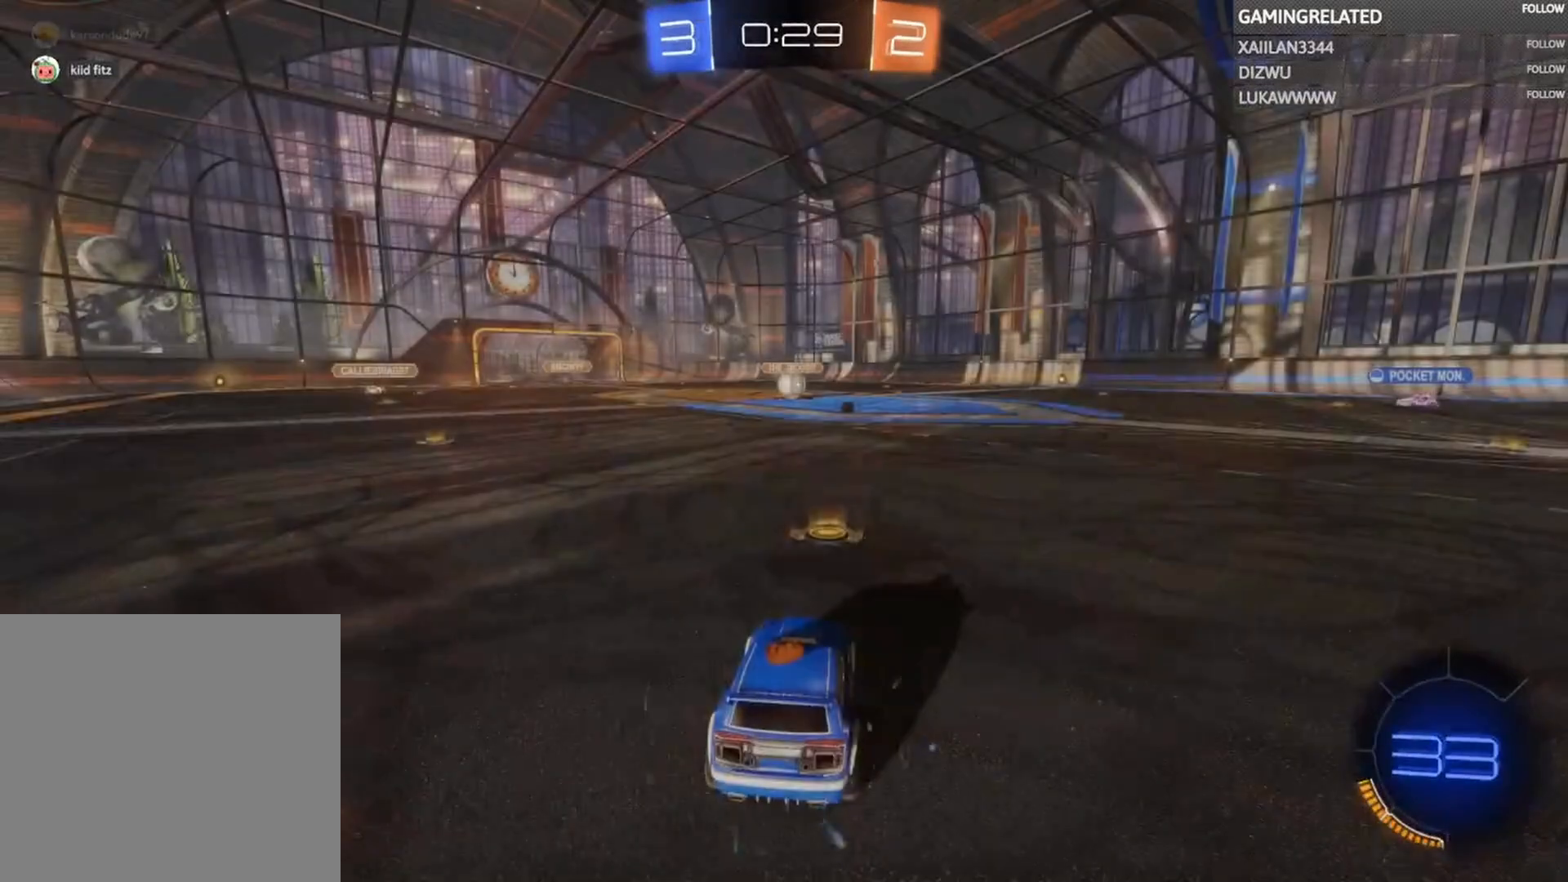
{"buttons": [], "left_stick": "center", "right_stick": "center", "events": []}
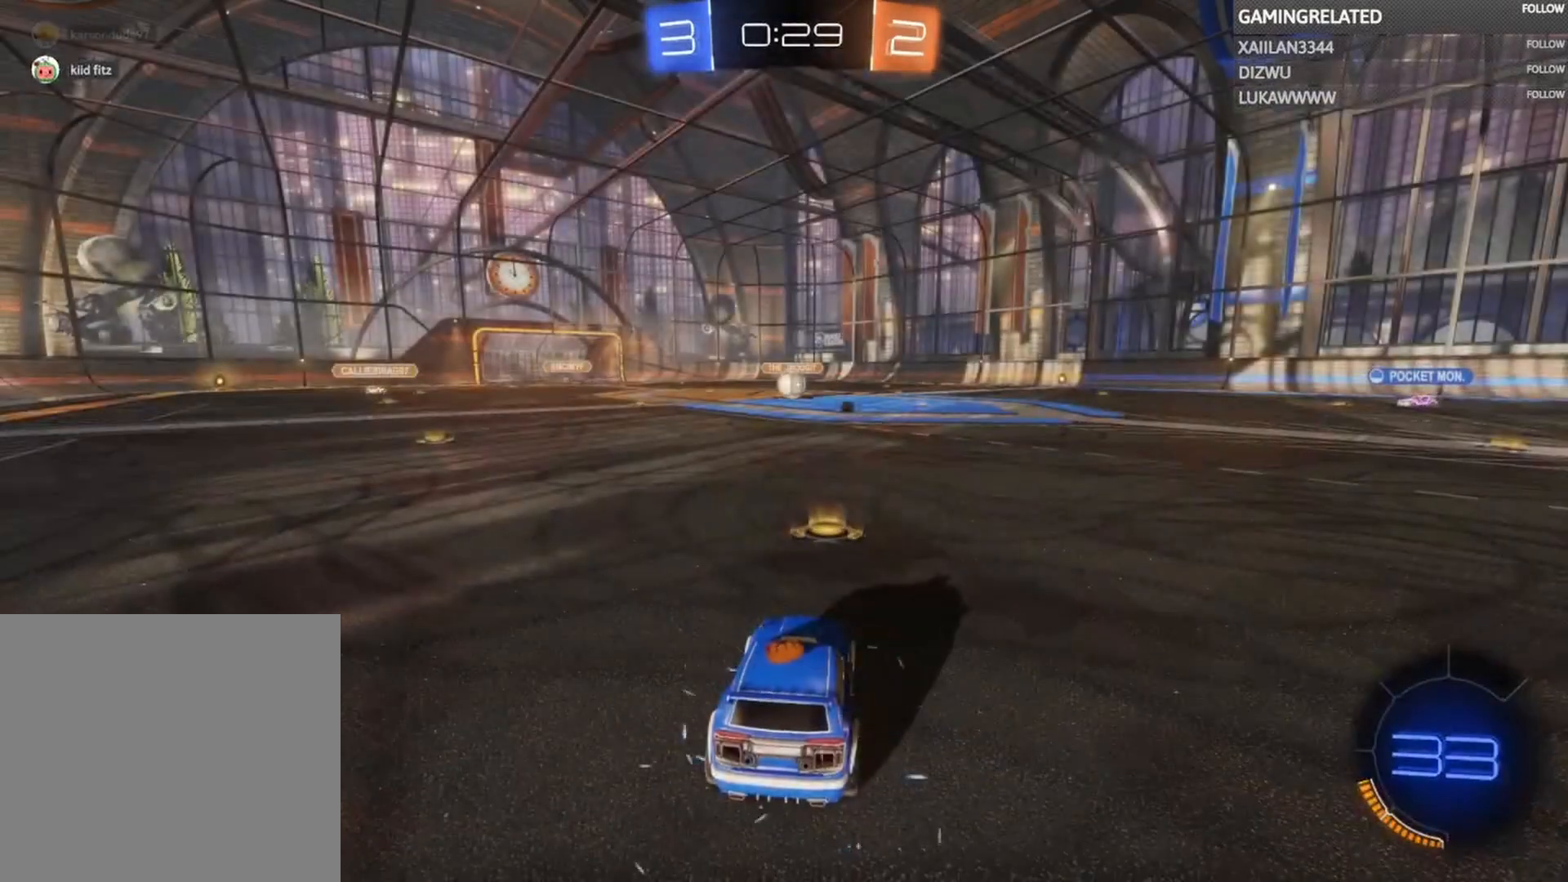
{"buttons": [], "left_stick": "center", "right_stick": "center", "events": []}
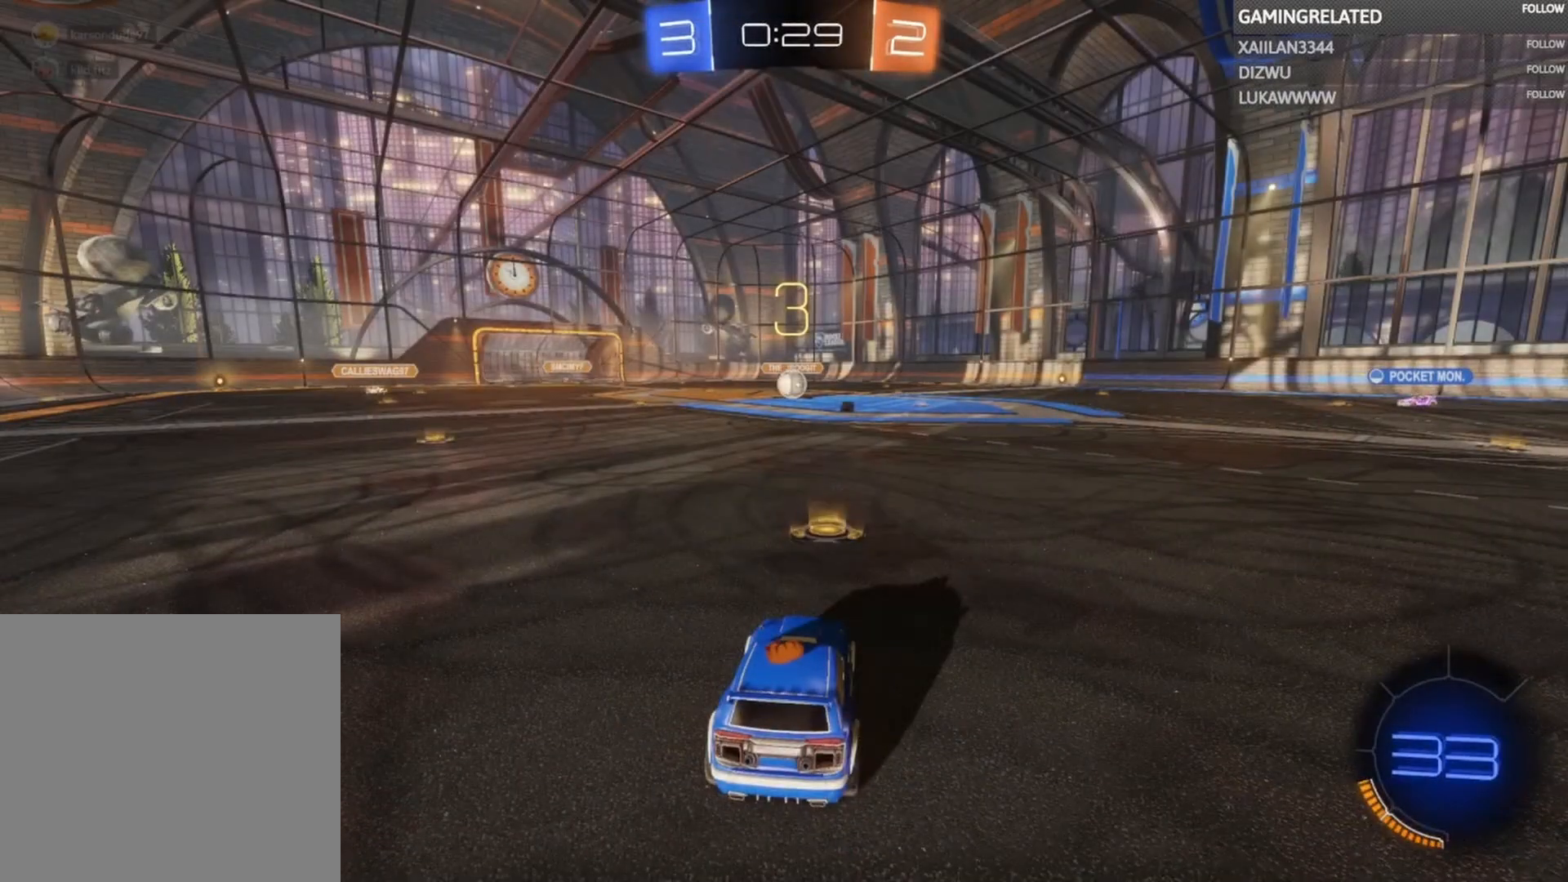
{"buttons": [], "left_stick": "center", "right_stick": "center", "events": []}
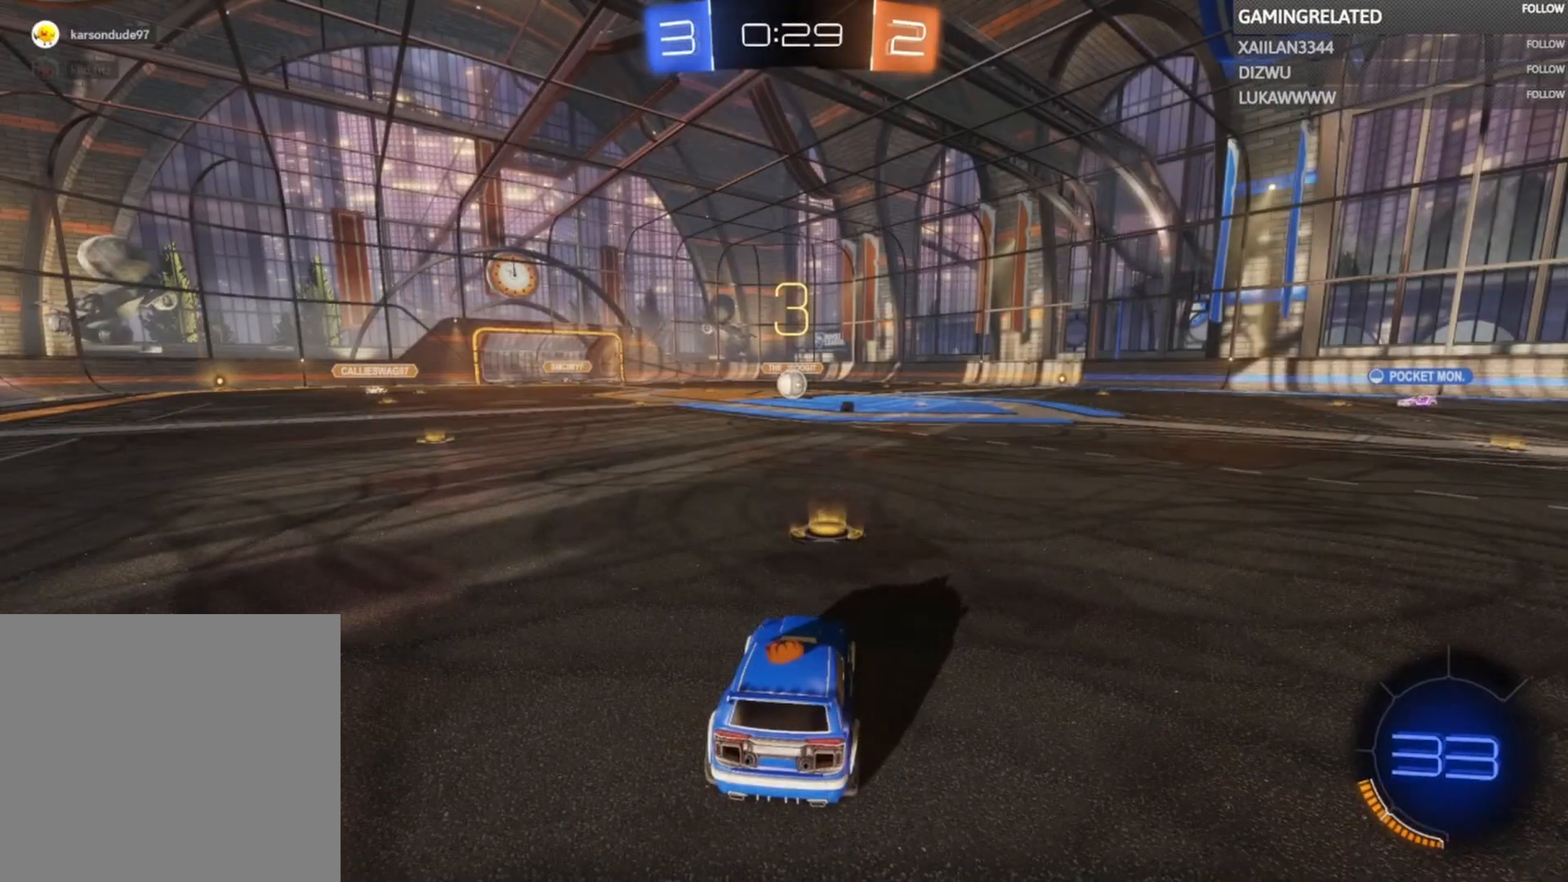
{"buttons": [], "left_stick": "center", "right_stick": "center", "events": []}
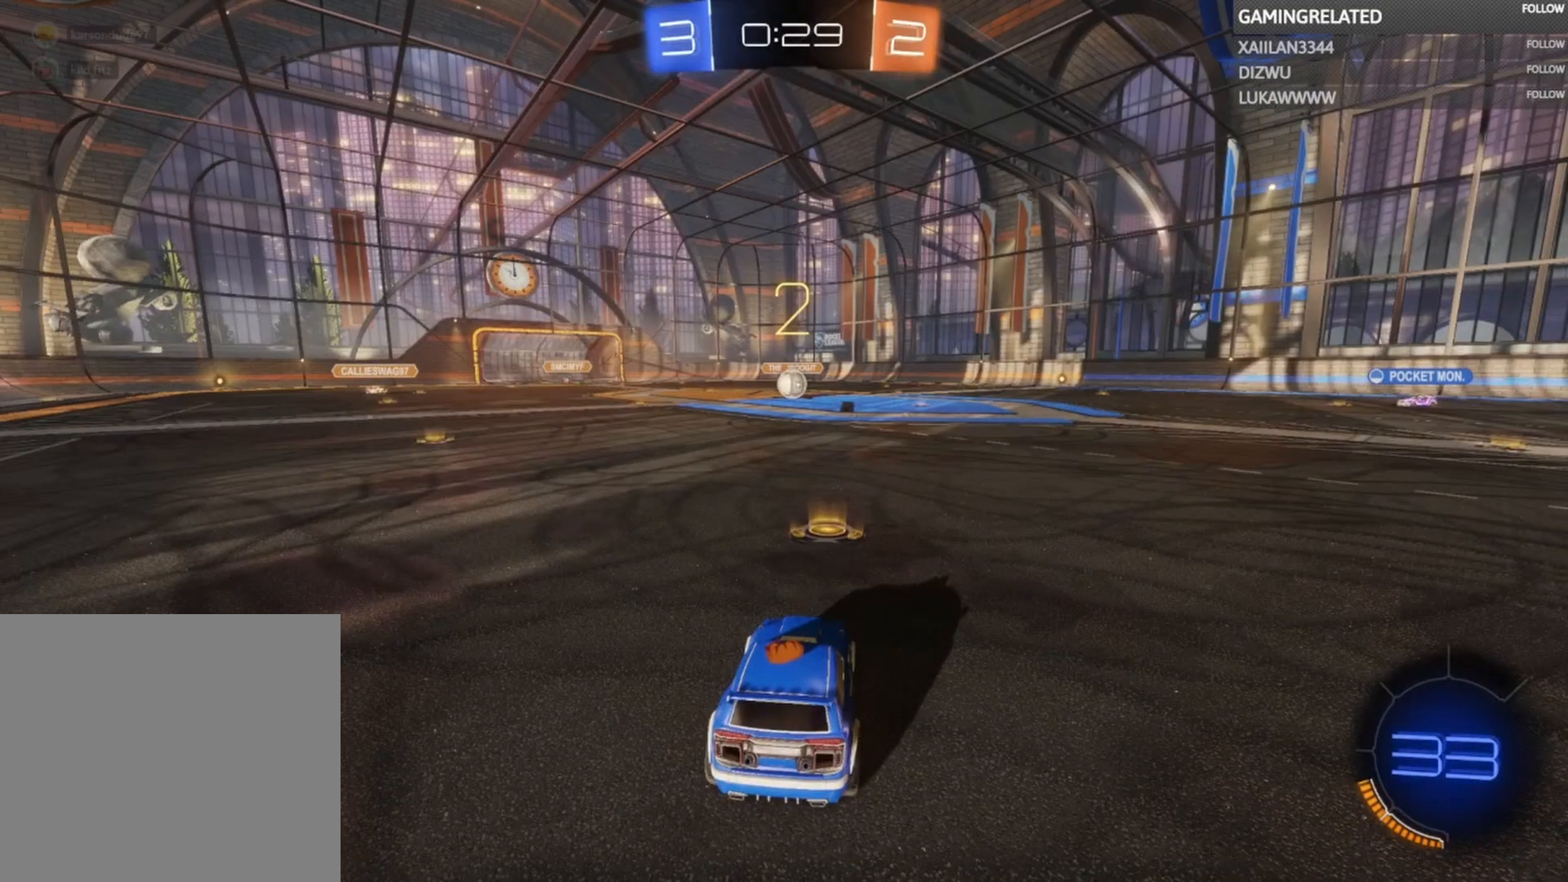
{"buttons": [], "left_stick": "center", "right_stick": "center", "events": []}
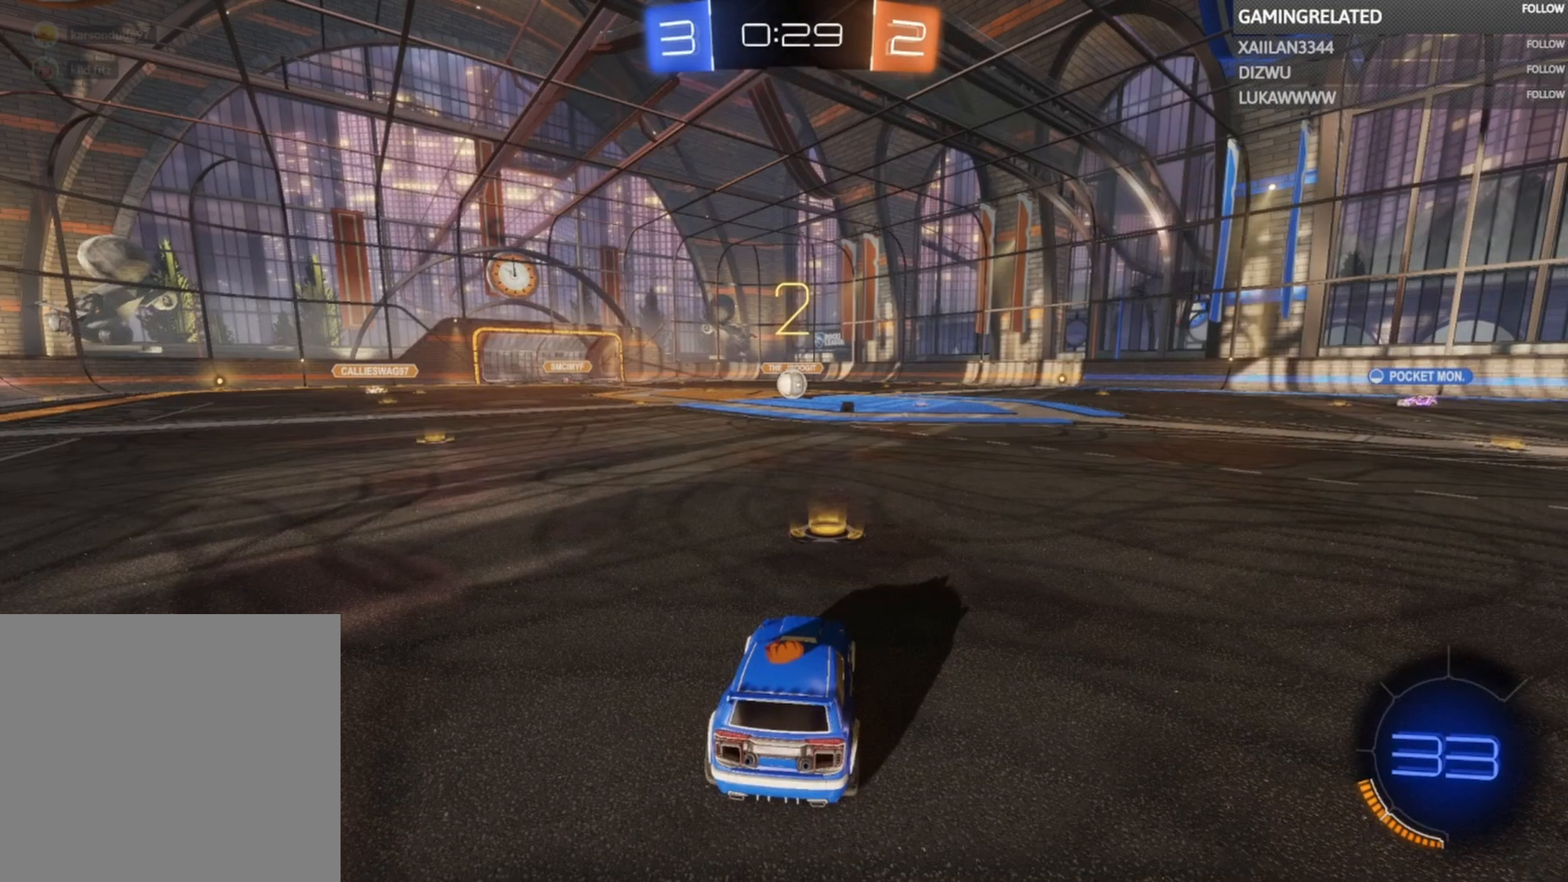
{"buttons": ["B", "R2"], "left_stick": "center", "right_stick": "center", "events": [[100, "B", "down"], [100, "R2", "down"]]}
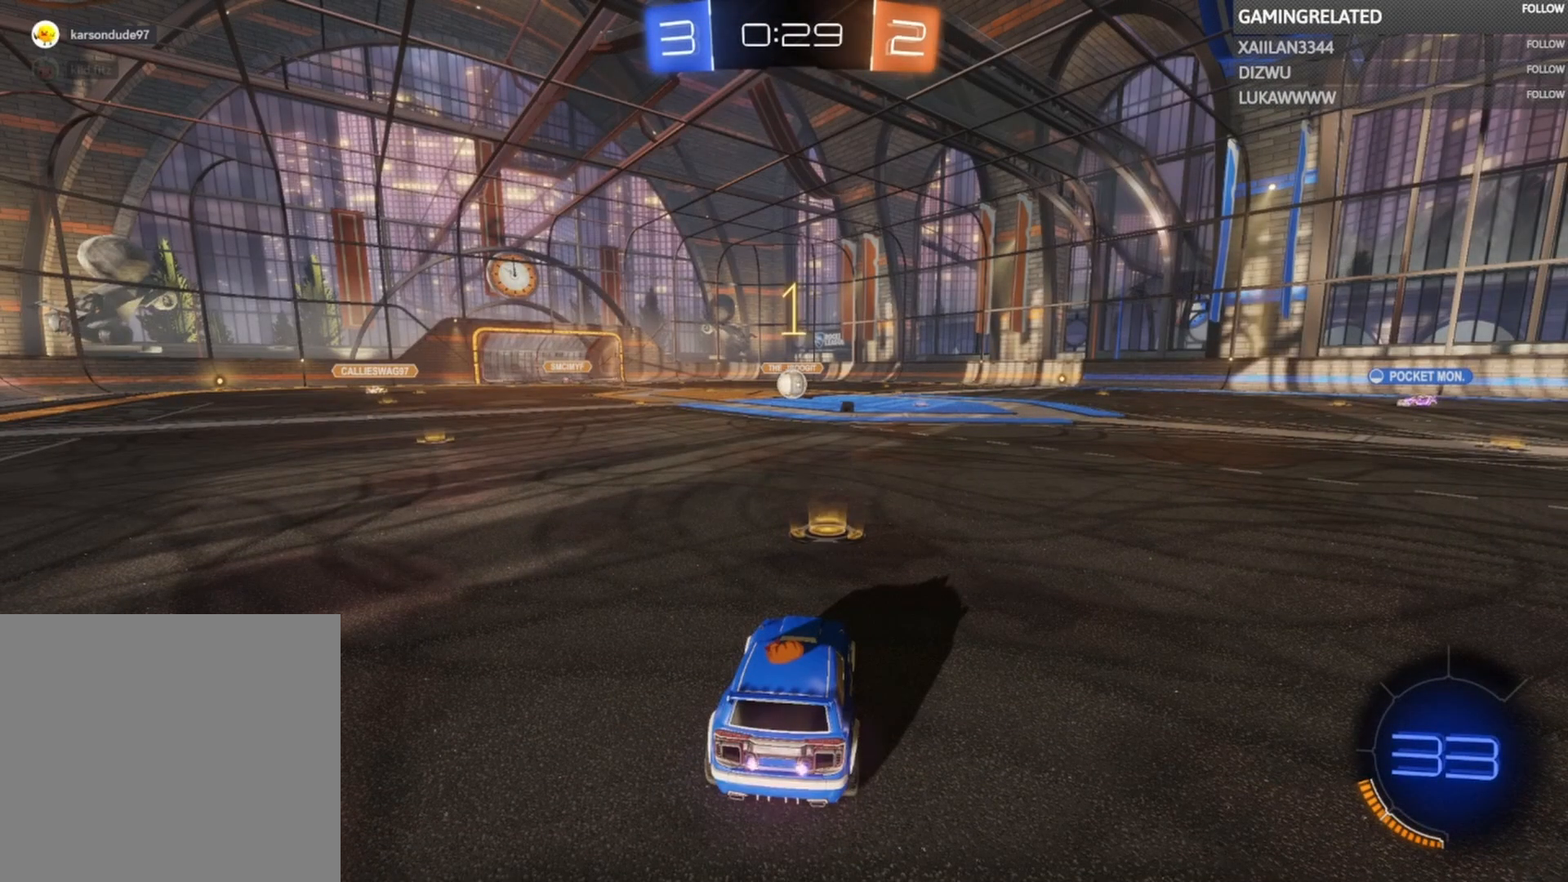
{"buttons": ["B", "R2"], "left_stick": "center", "right_stick": "center", "events": []}
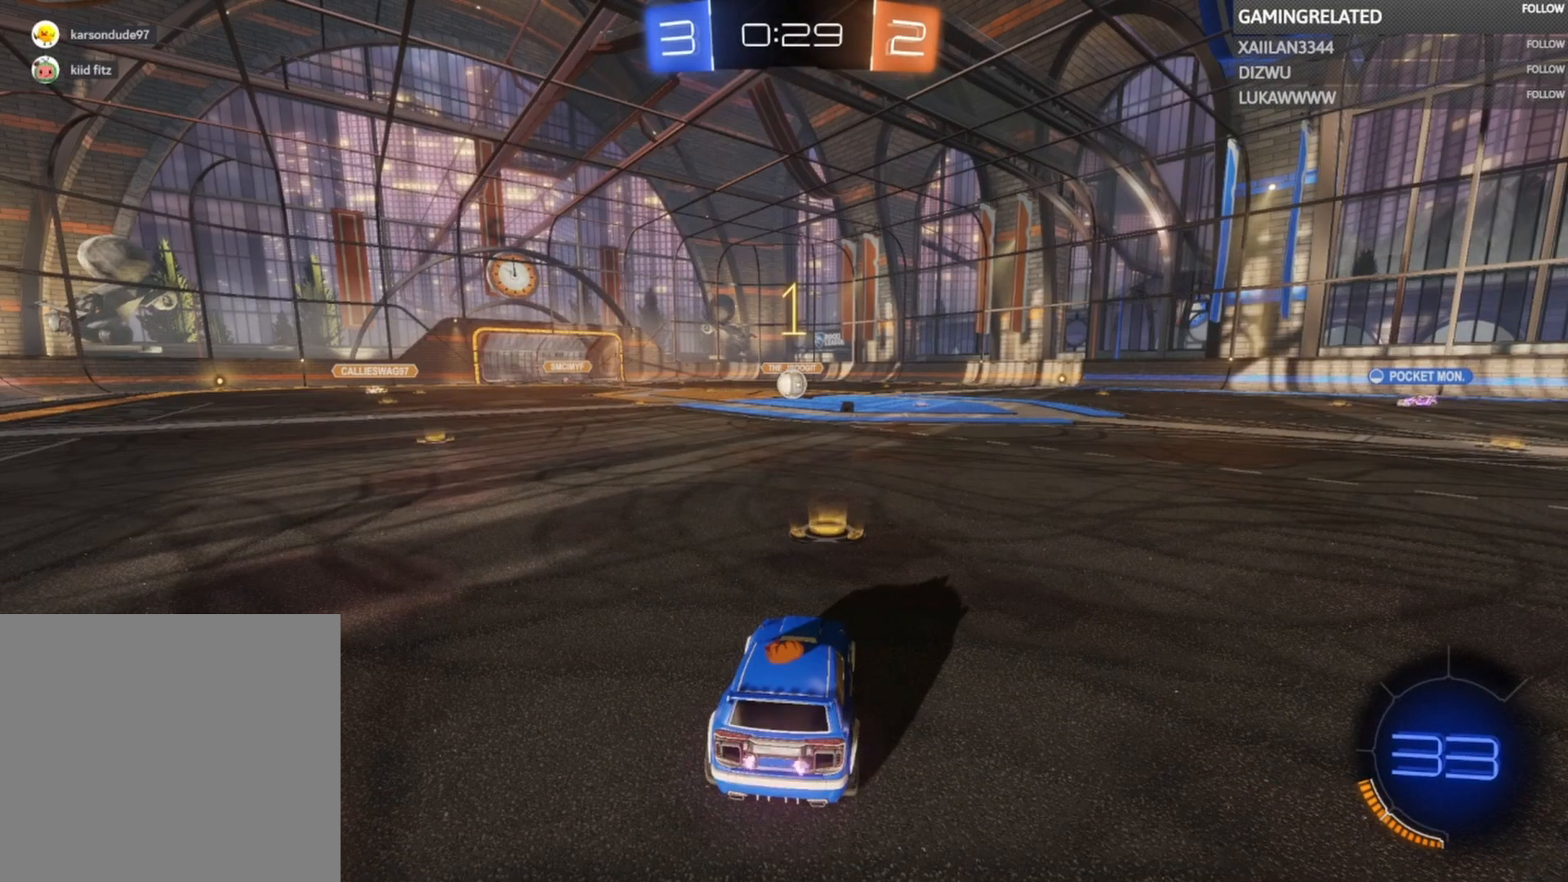
{"buttons": ["B", "R2"], "left_stick": "left", "right_stick": "center", "events": [[100, "left_stick", "left"], [167, "left_stick", "center"], [433, "left_stick", "left"]]}
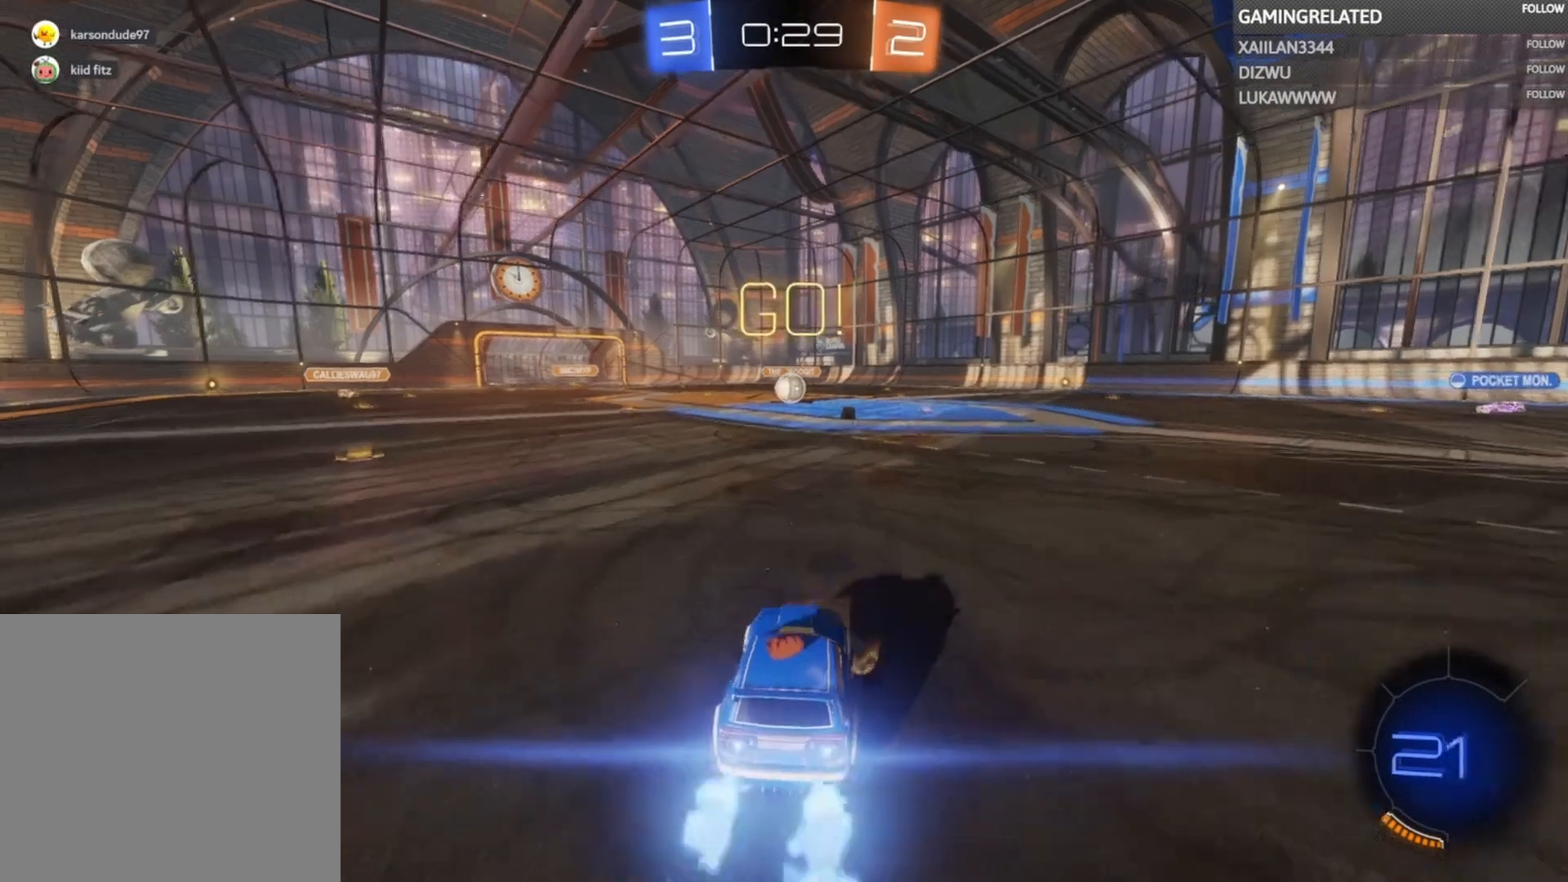
{"buttons": ["B", "R2"], "left_stick": "center", "right_stick": "center", "events": [[67, "left_stick", "center"]]}
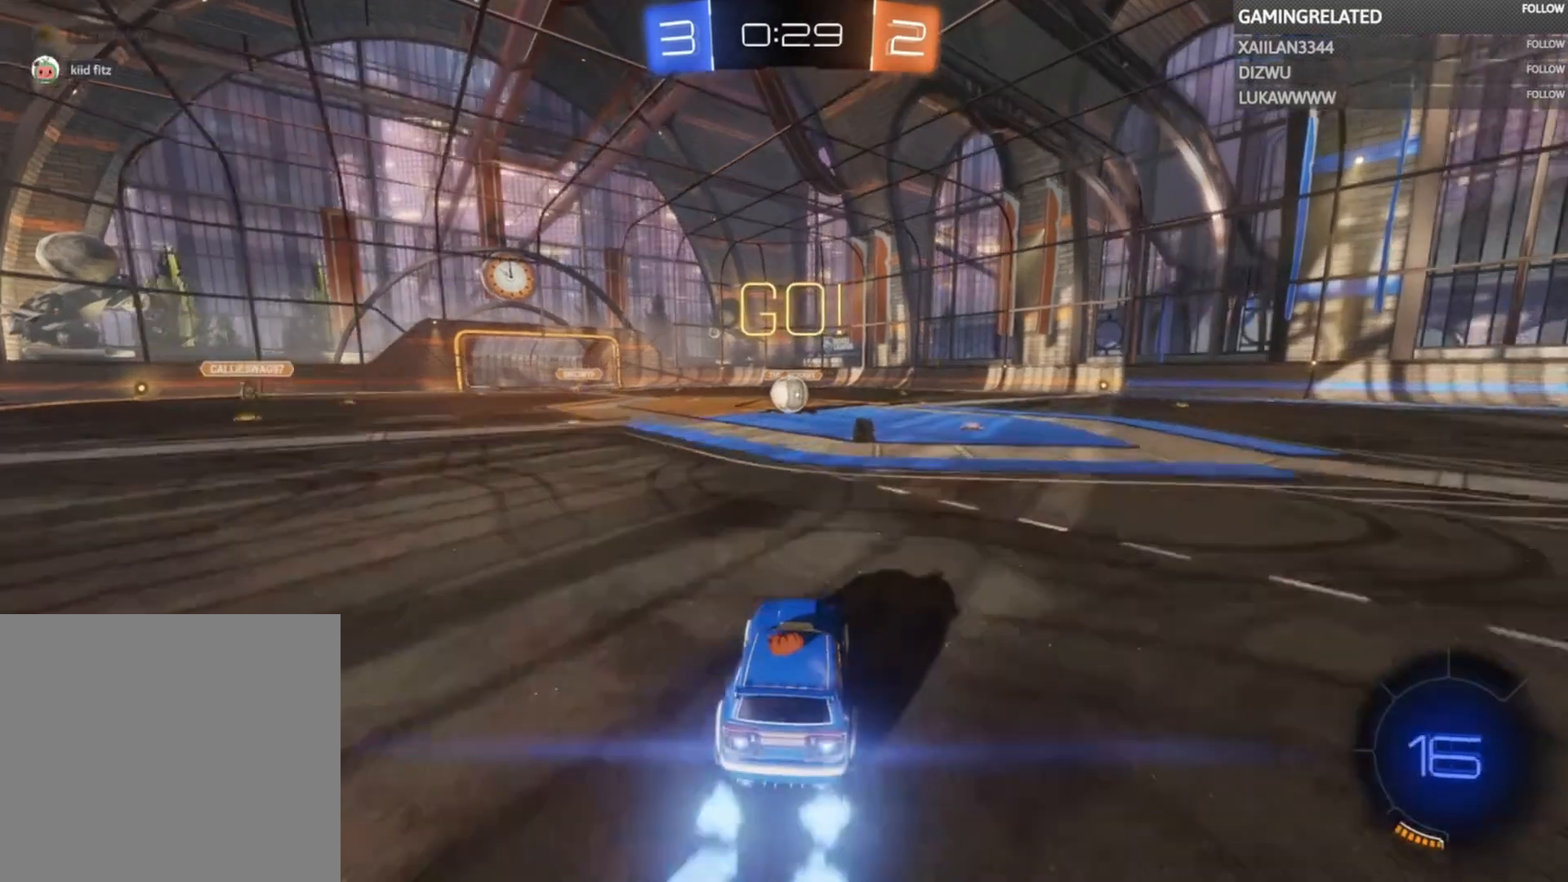
{"buttons": ["B", "R2"], "left_stick": "center", "right_stick": "center", "events": [[300, "left_stick", "left"], [433, "left_stick", "center"]]}
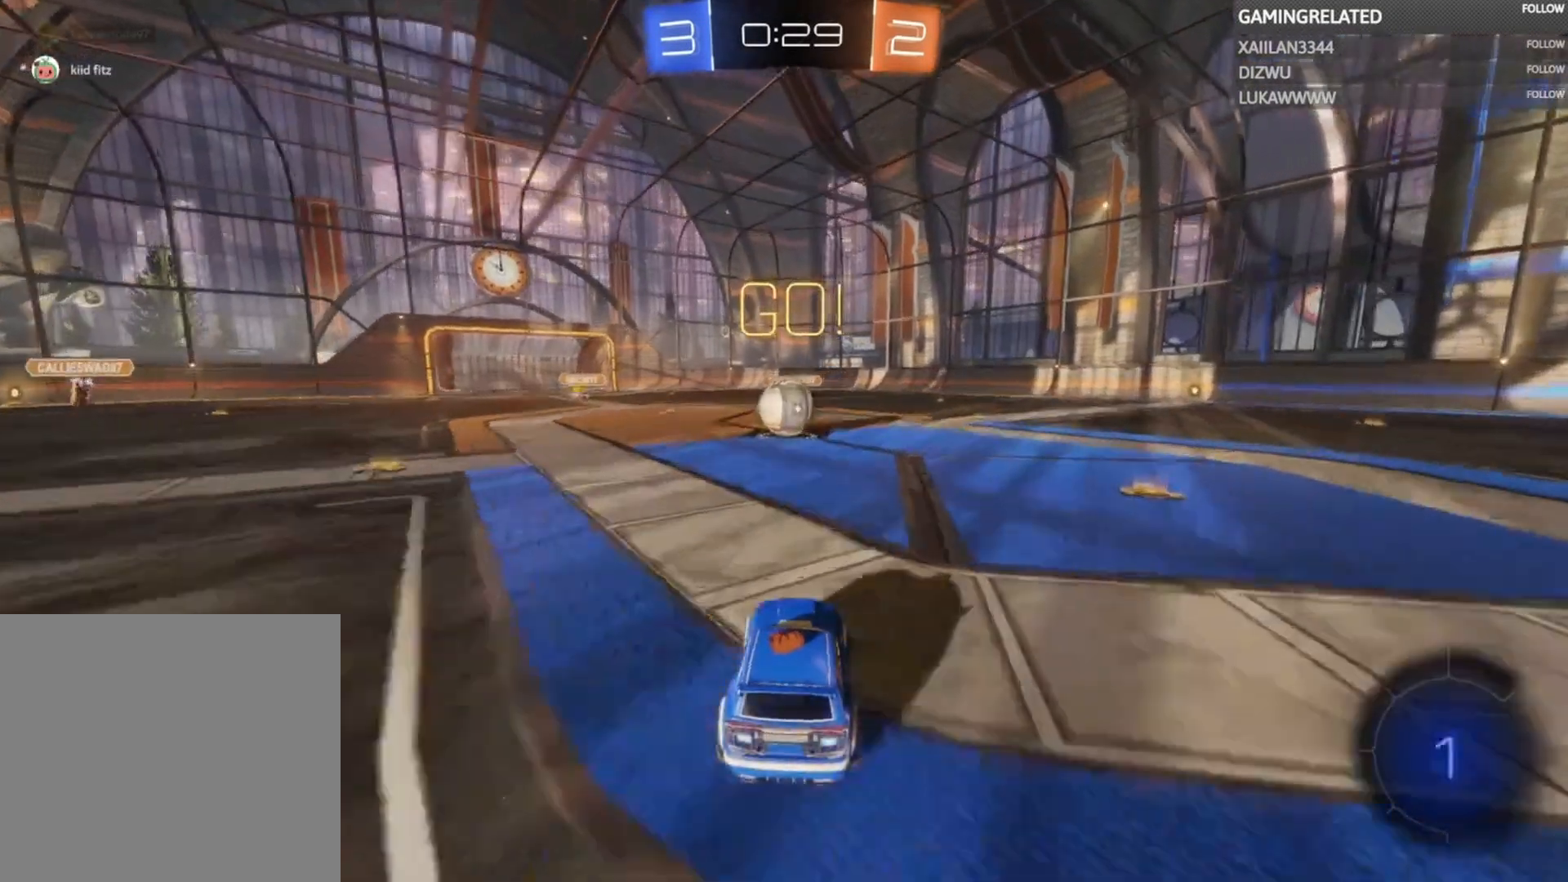
{"buttons": ["A", "R2"], "left_stick": "up", "right_stick": "center", "events": [[100, "B", "up"], [100, "left_stick", "up"], [300, "A", "down"], [400, "A", "up"], [467, "A", "down"]]}
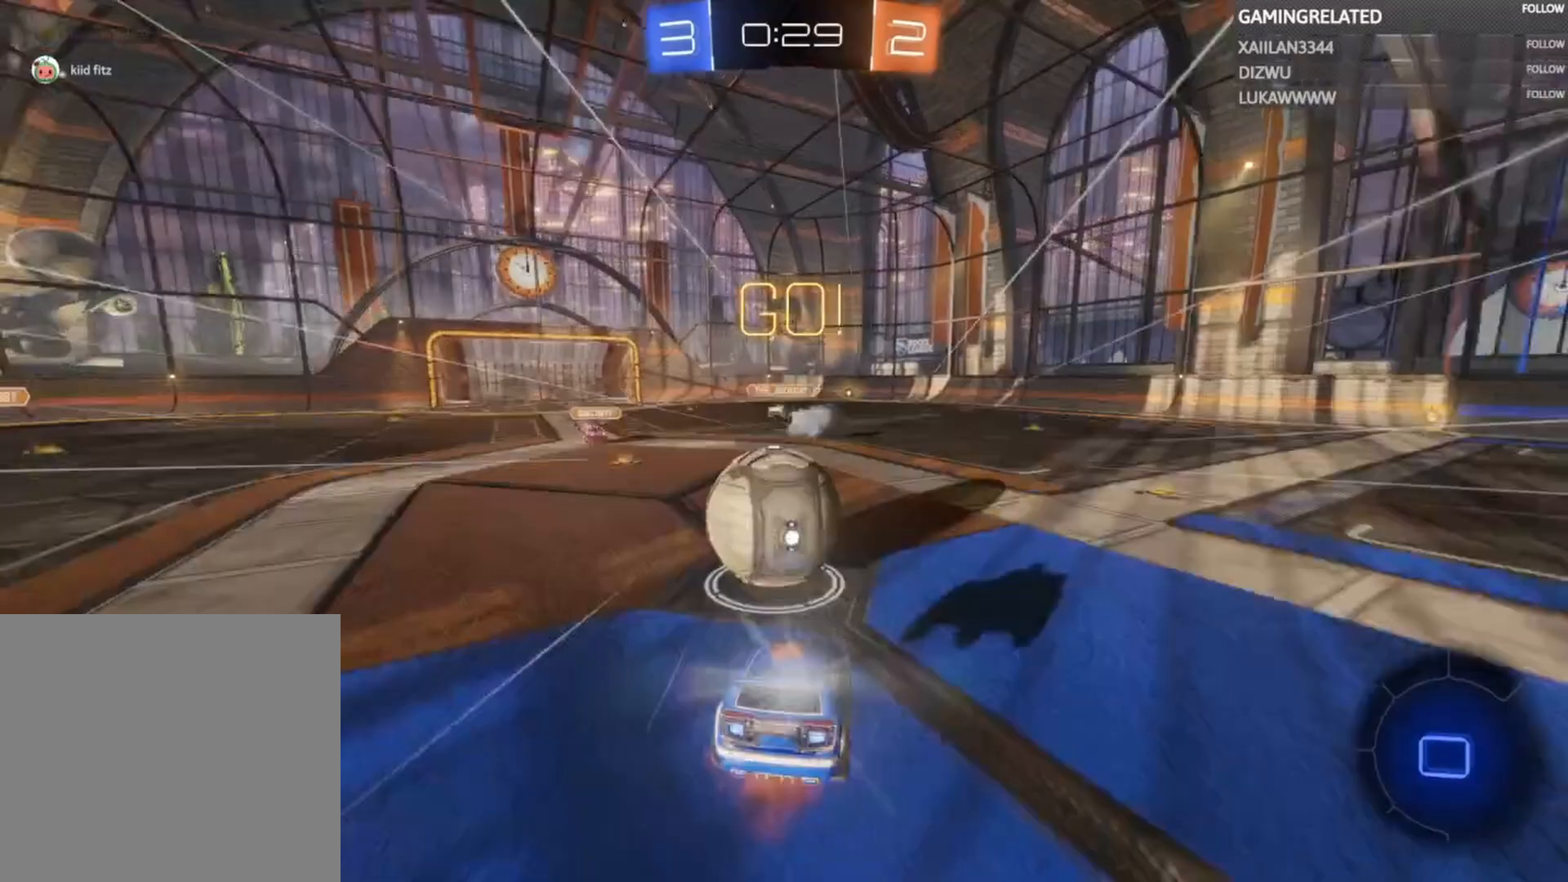
{"buttons": ["R2"], "left_stick": "right", "right_stick": "center", "events": [[67, "A", "up"], [167, "A", "down"], [333, "A", "up"], [400, "left_stick", "right"]]}
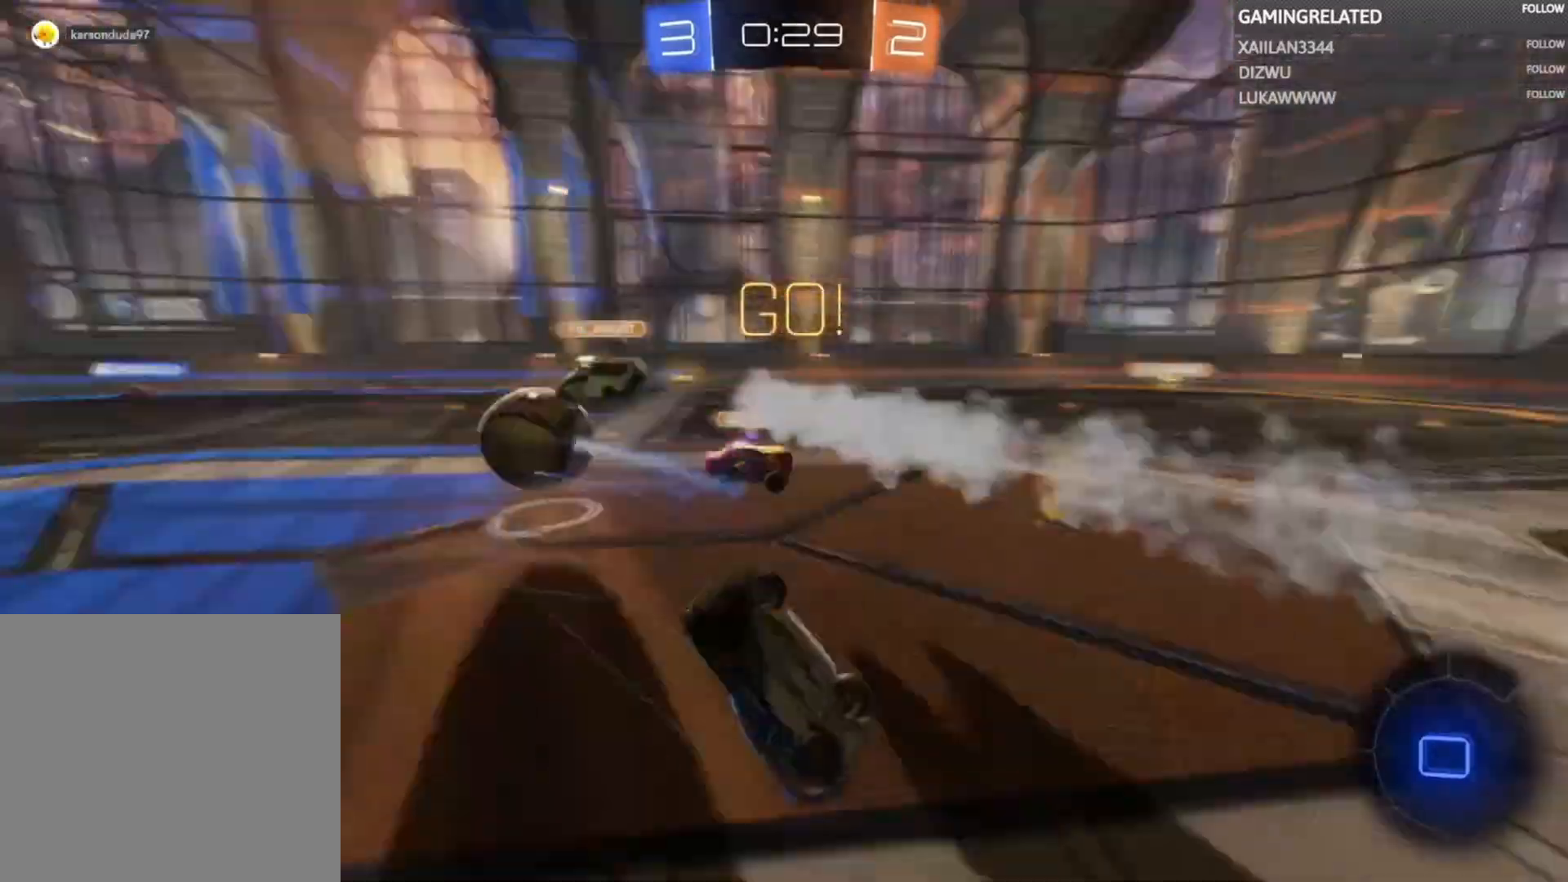
{"buttons": ["R2"], "left_stick": "right", "right_stick": "center", "events": [[67, "left_stick", "center"], [400, "left_stick", "right"]]}
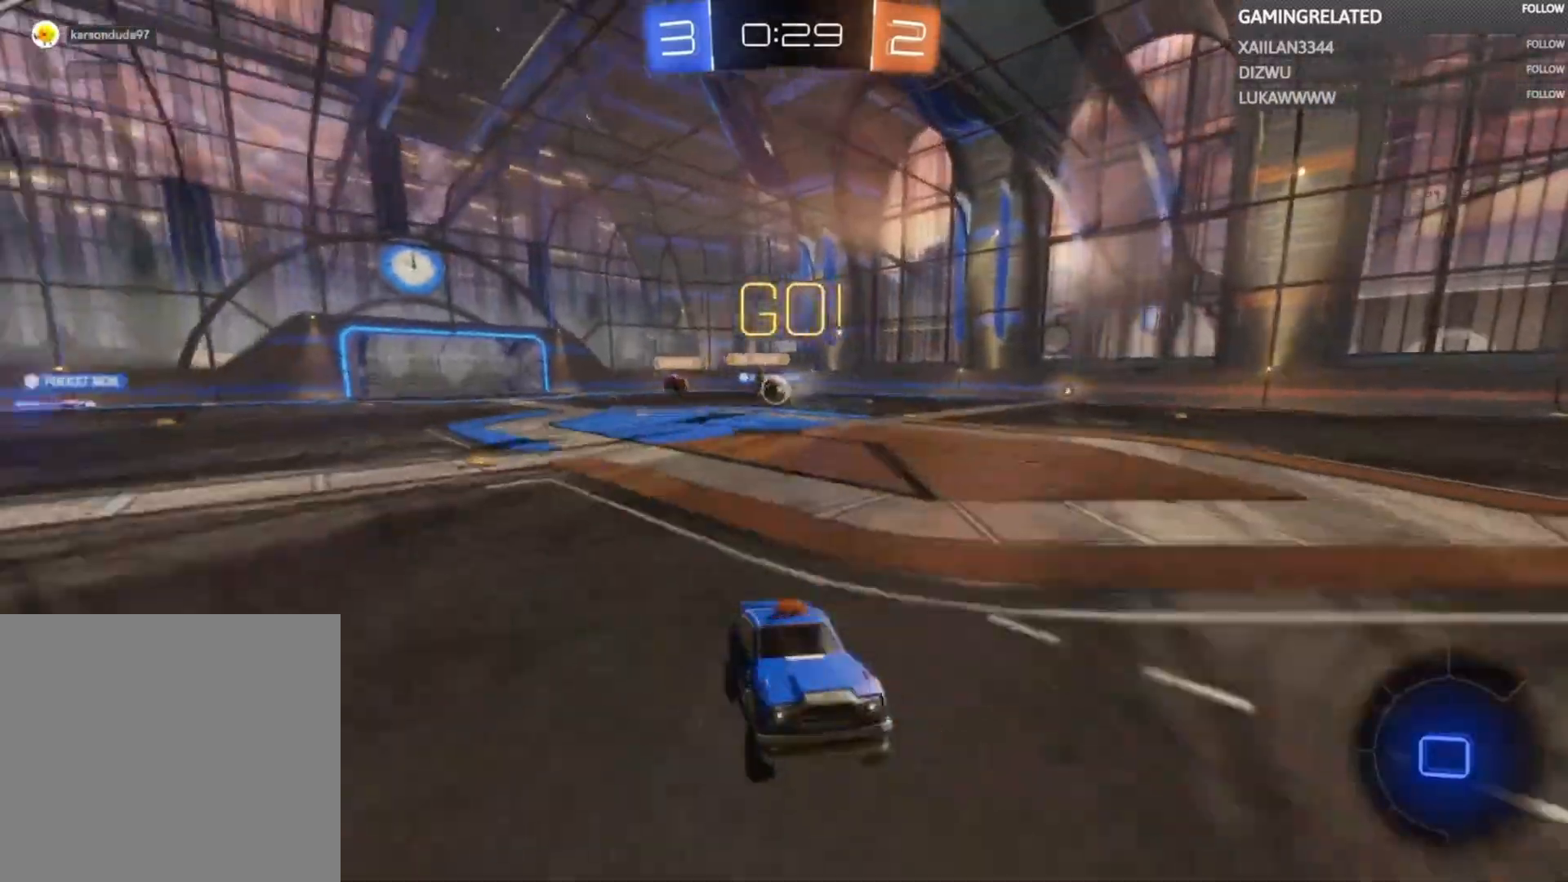
{"buttons": ["R2"], "left_stick": "right", "right_stick": "center", "events": [[367, "X", "down"], [433, "X", "up"]]}
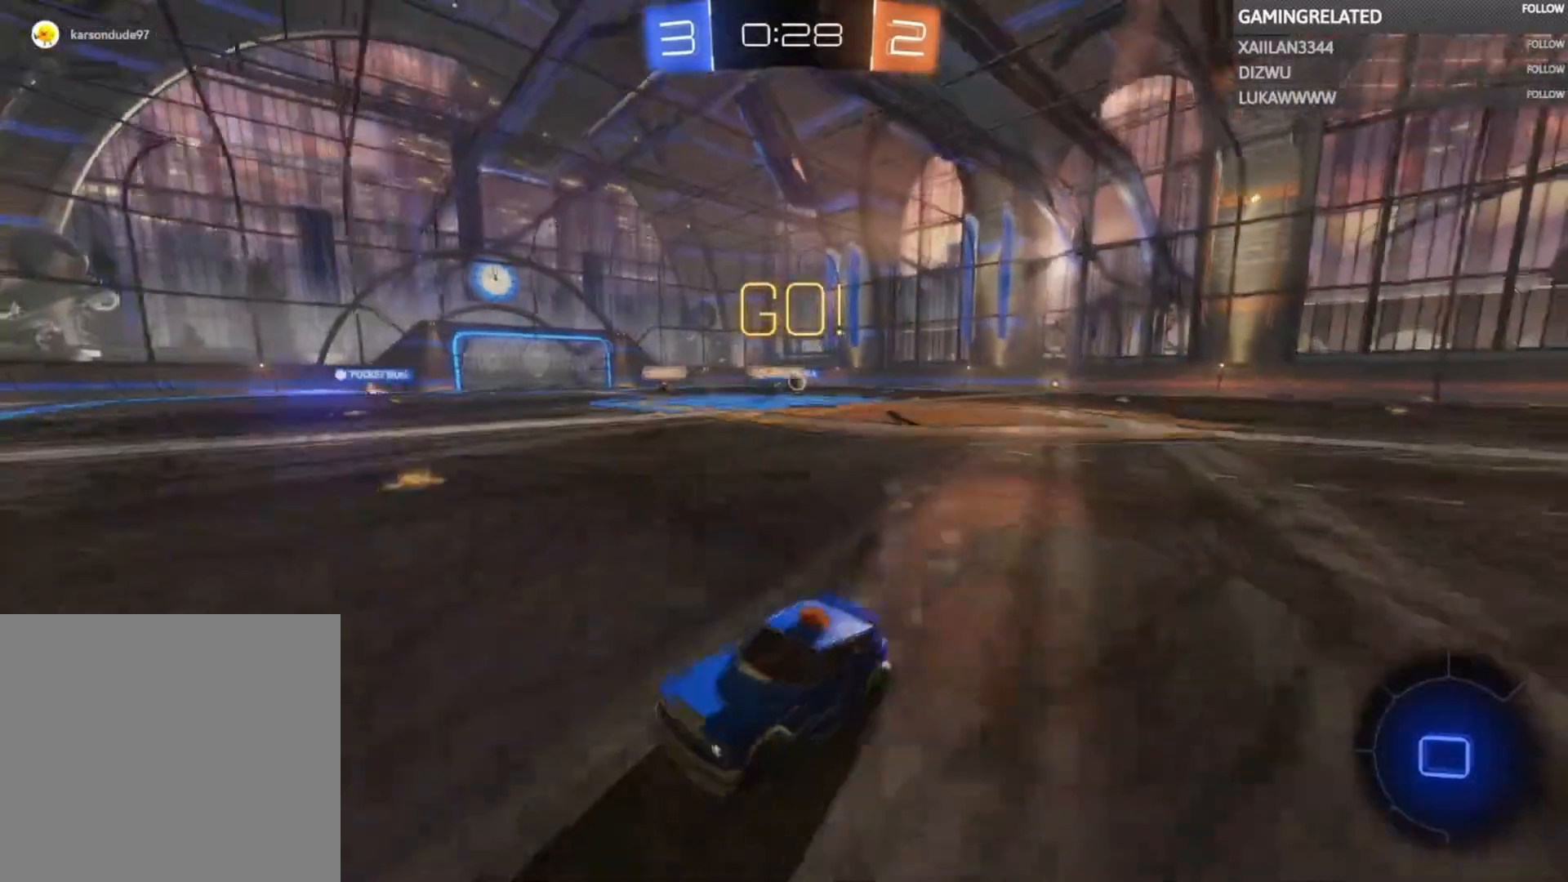
{"buttons": ["R2"], "left_stick": "center", "right_stick": "center", "events": [[400, "left_stick", "center"], [433, "Y", "down"], [500, "Y", "up"]]}
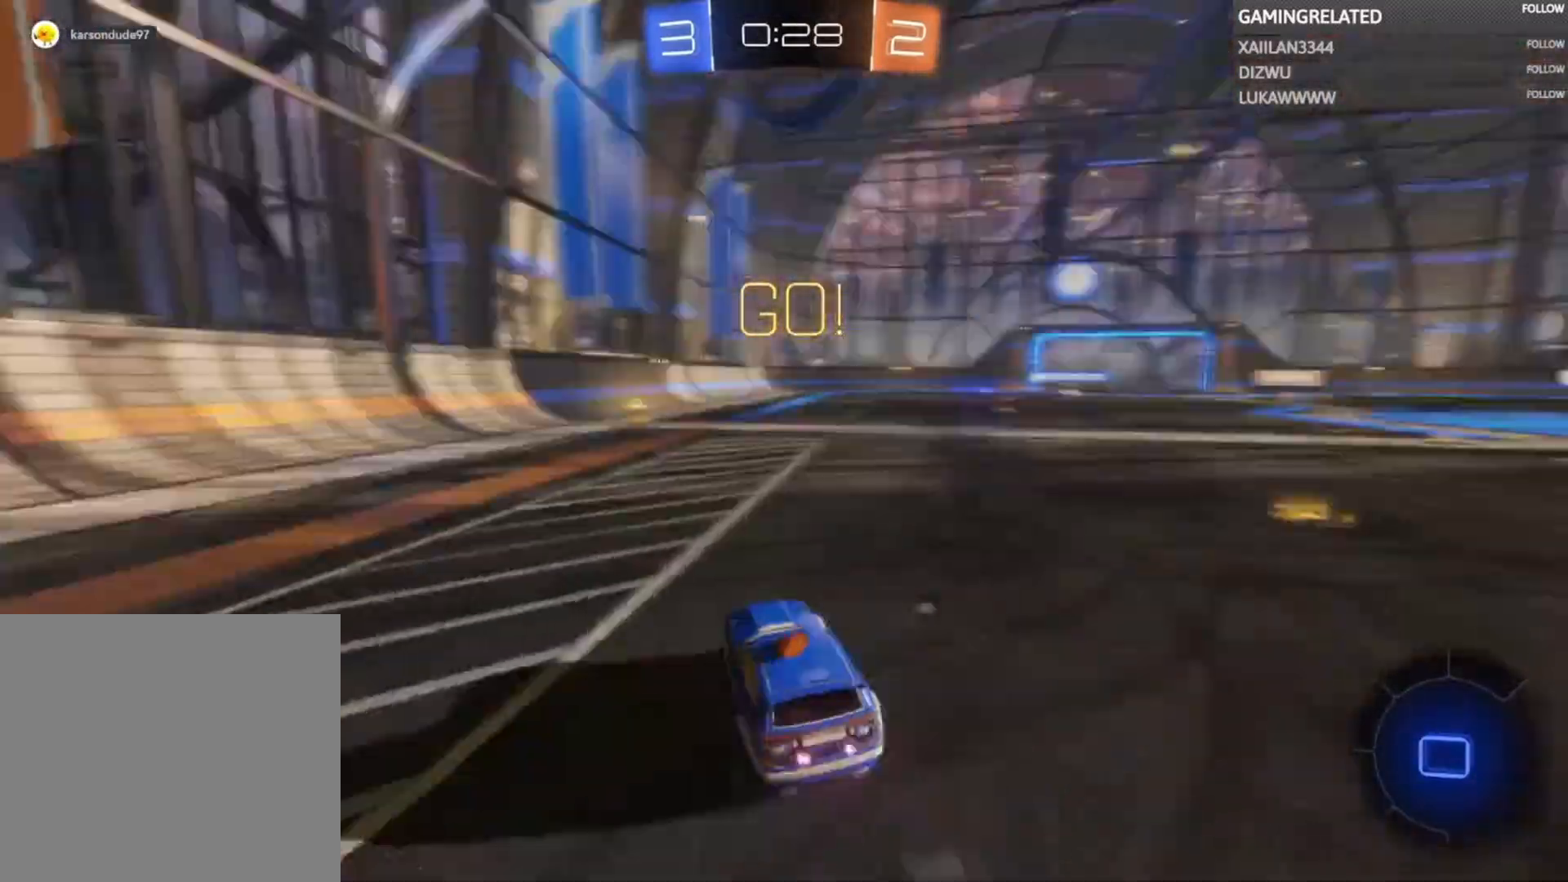
{"buttons": ["R2"], "left_stick": "up-left", "right_stick": "center", "events": [[233, "left_stick", "right"], [300, "left_stick", "up-left"]]}
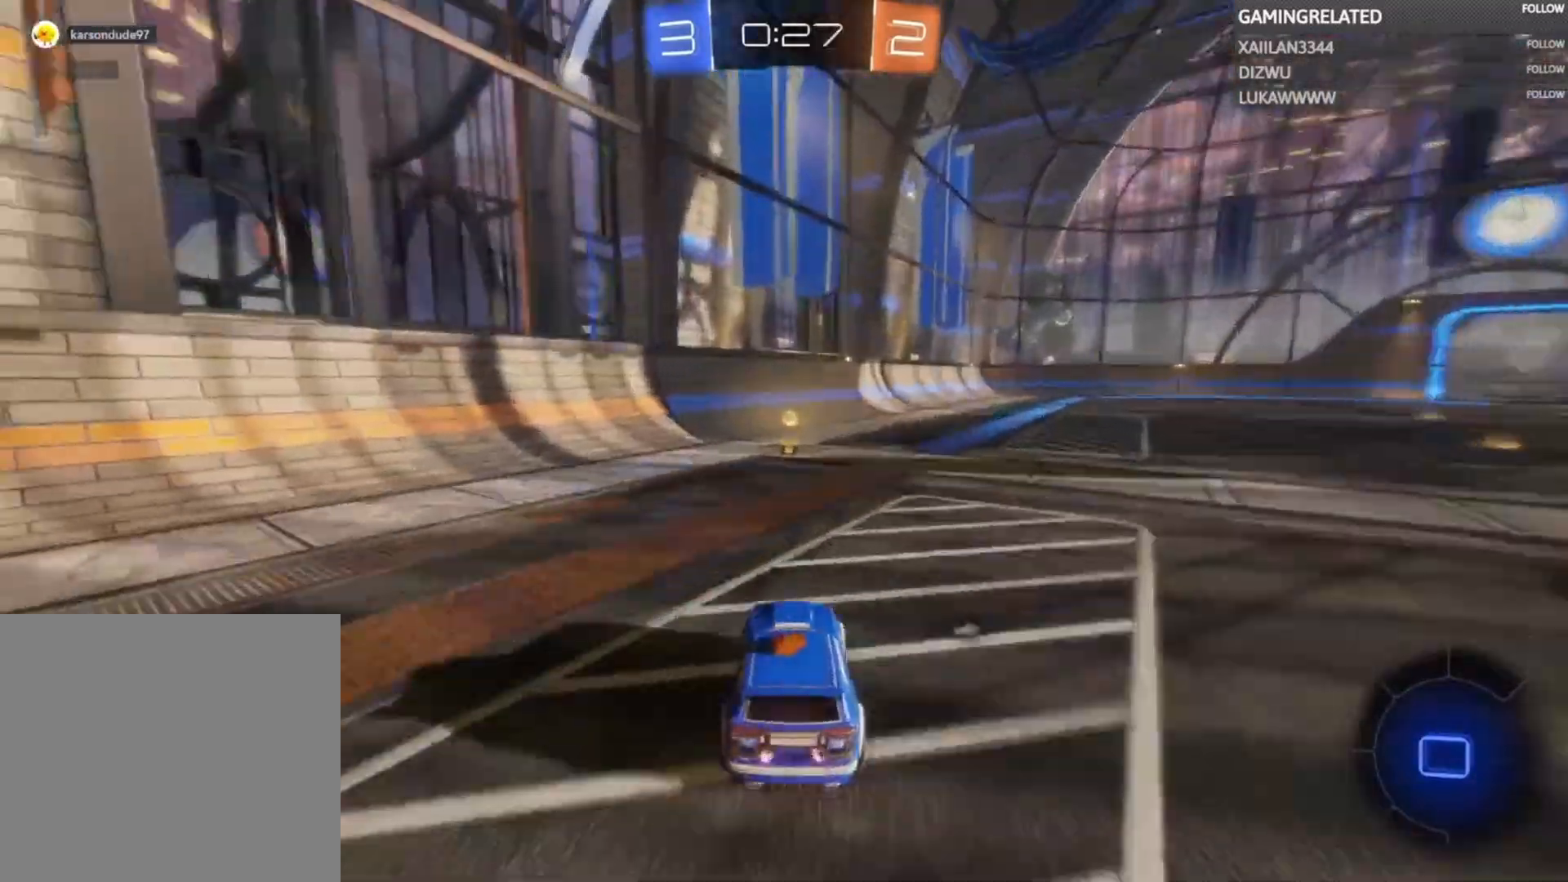
{"buttons": ["R2"], "left_stick": "right", "right_stick": "center", "events": [[33, "left_stick", "up"], [133, "A", "down"], [267, "A", "up"], [300, "left_stick", "center"], [500, "left_stick", "right"]]}
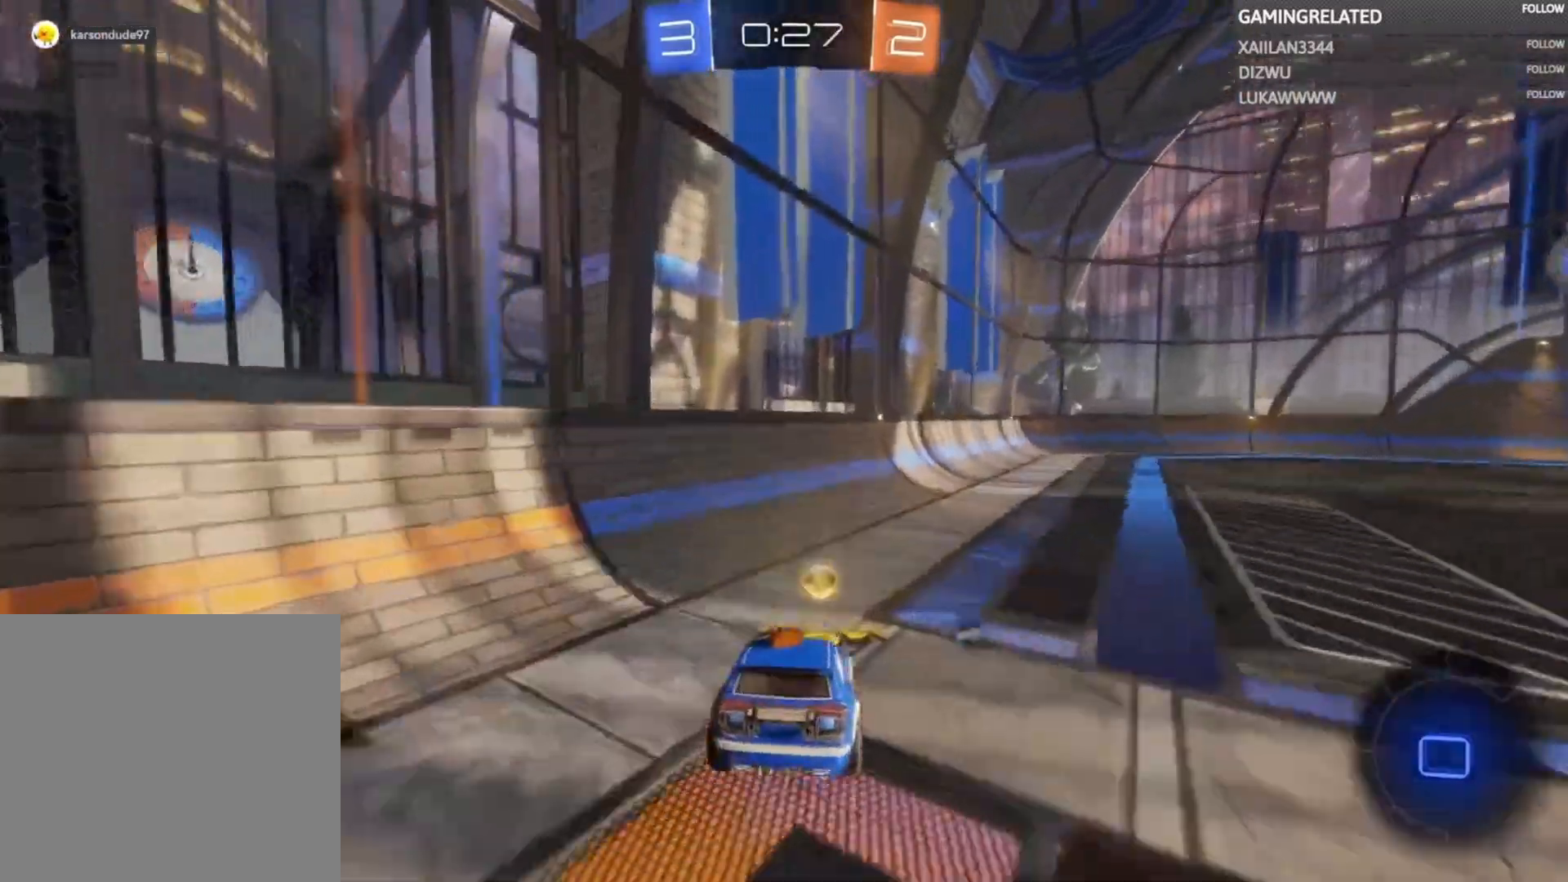
{"buttons": ["R2"], "left_stick": "down-right", "right_stick": "center", "events": [[133, "Y", "down"], [167, "left_stick", "center"], [233, "Y", "up"], [467, "left_stick", "down-right"]]}
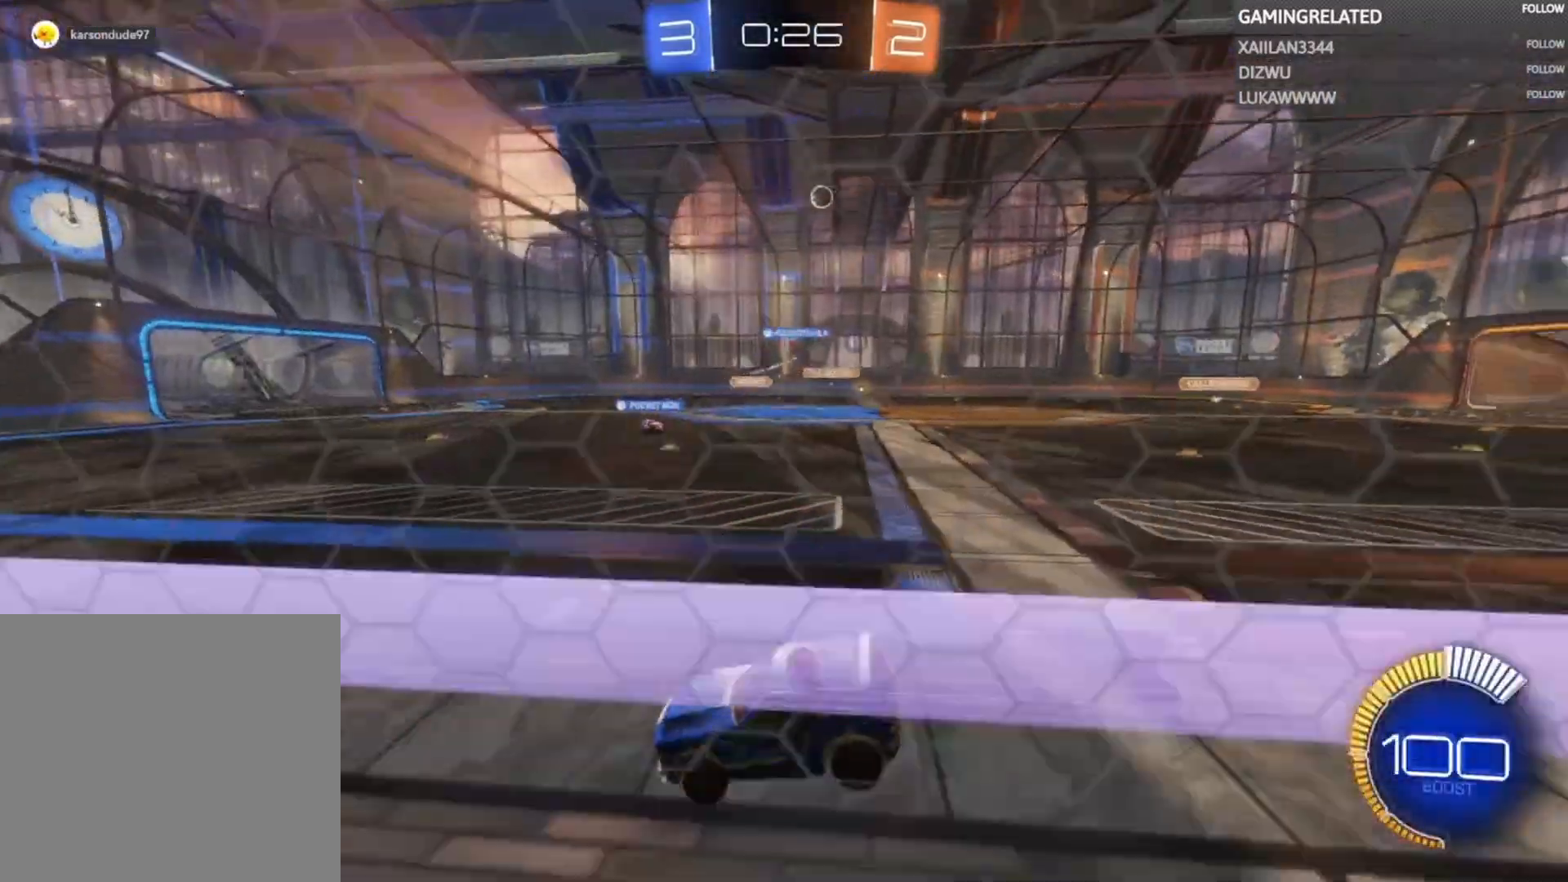
{"buttons": ["R2"], "left_stick": "right", "right_stick": "center", "events": [[133, "left_stick", "center"], [267, "left_stick", "right"]]}
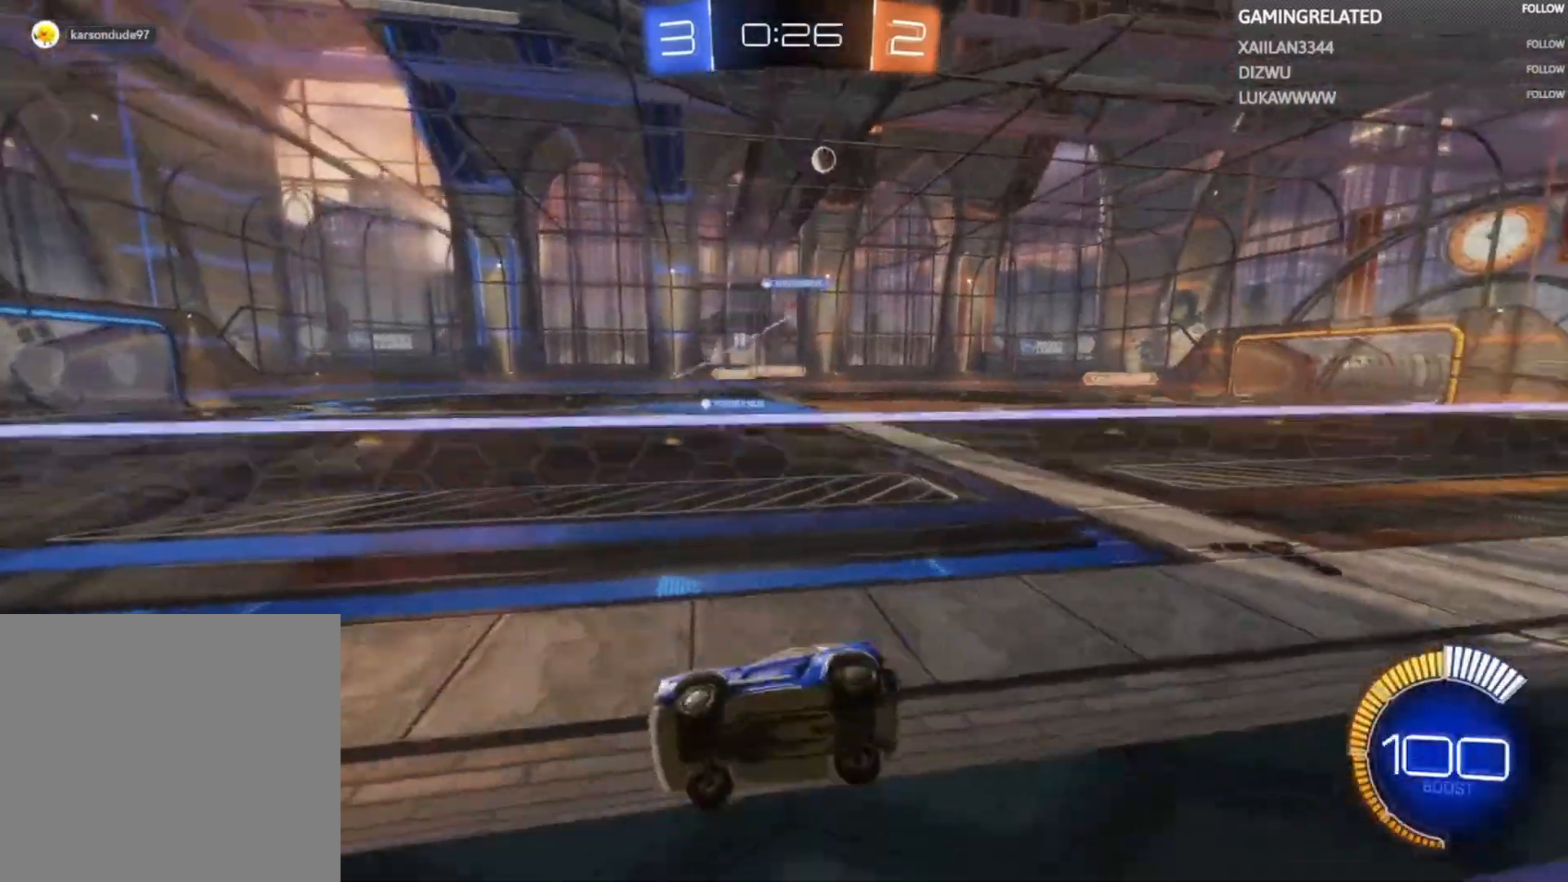
{"buttons": ["R2"], "left_stick": "right", "right_stick": "center", "events": [[33, "left_stick", "center"], [167, "left_stick", "right"]]}
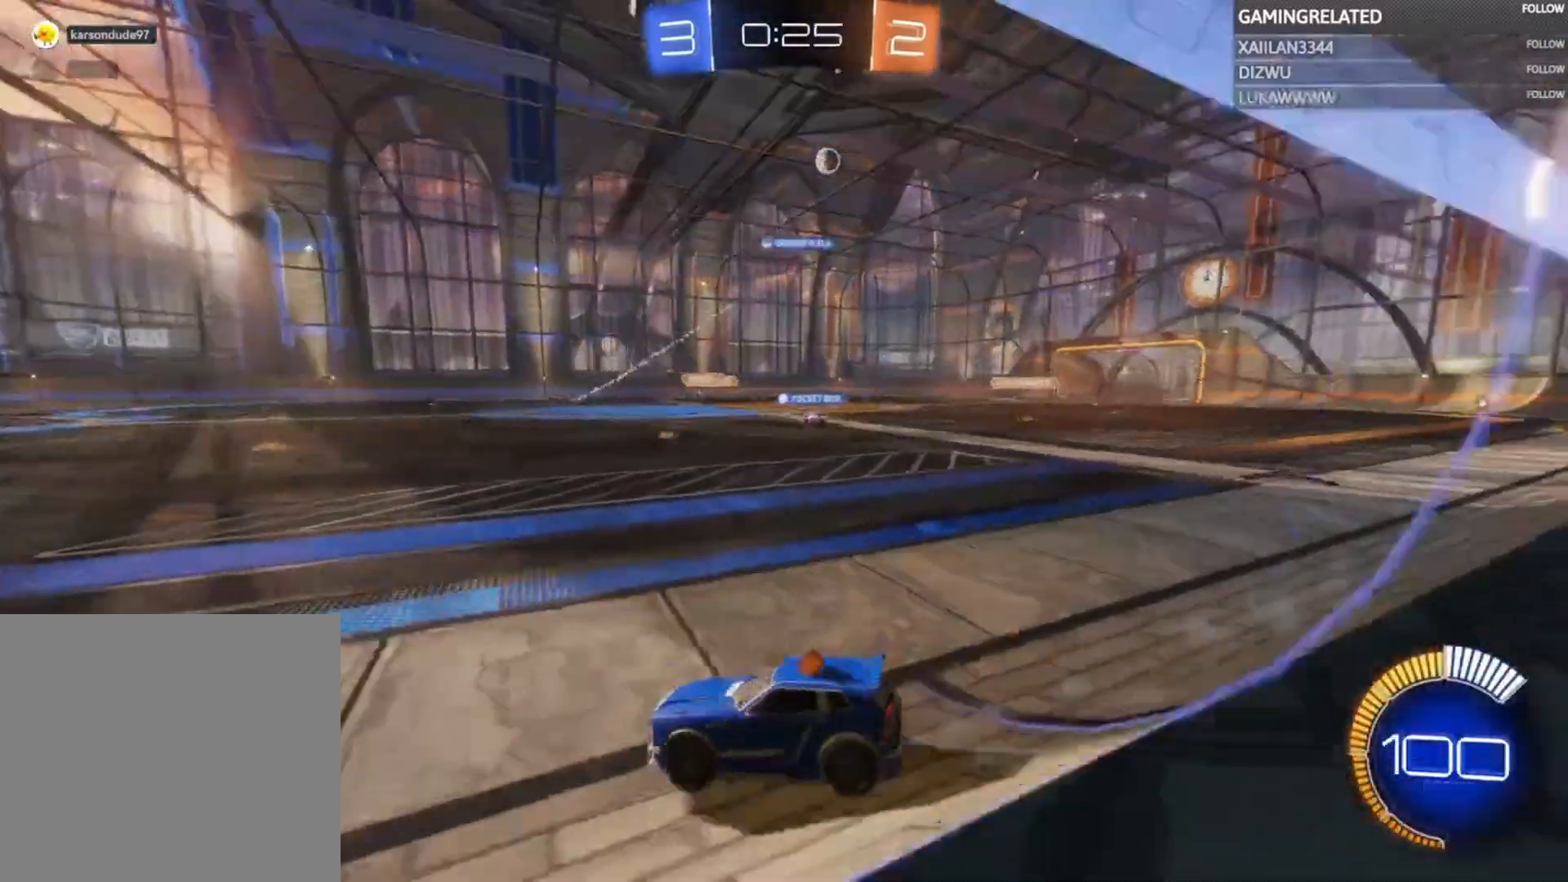
{"buttons": ["R2"], "left_stick": "right", "right_stick": "center", "events": []}
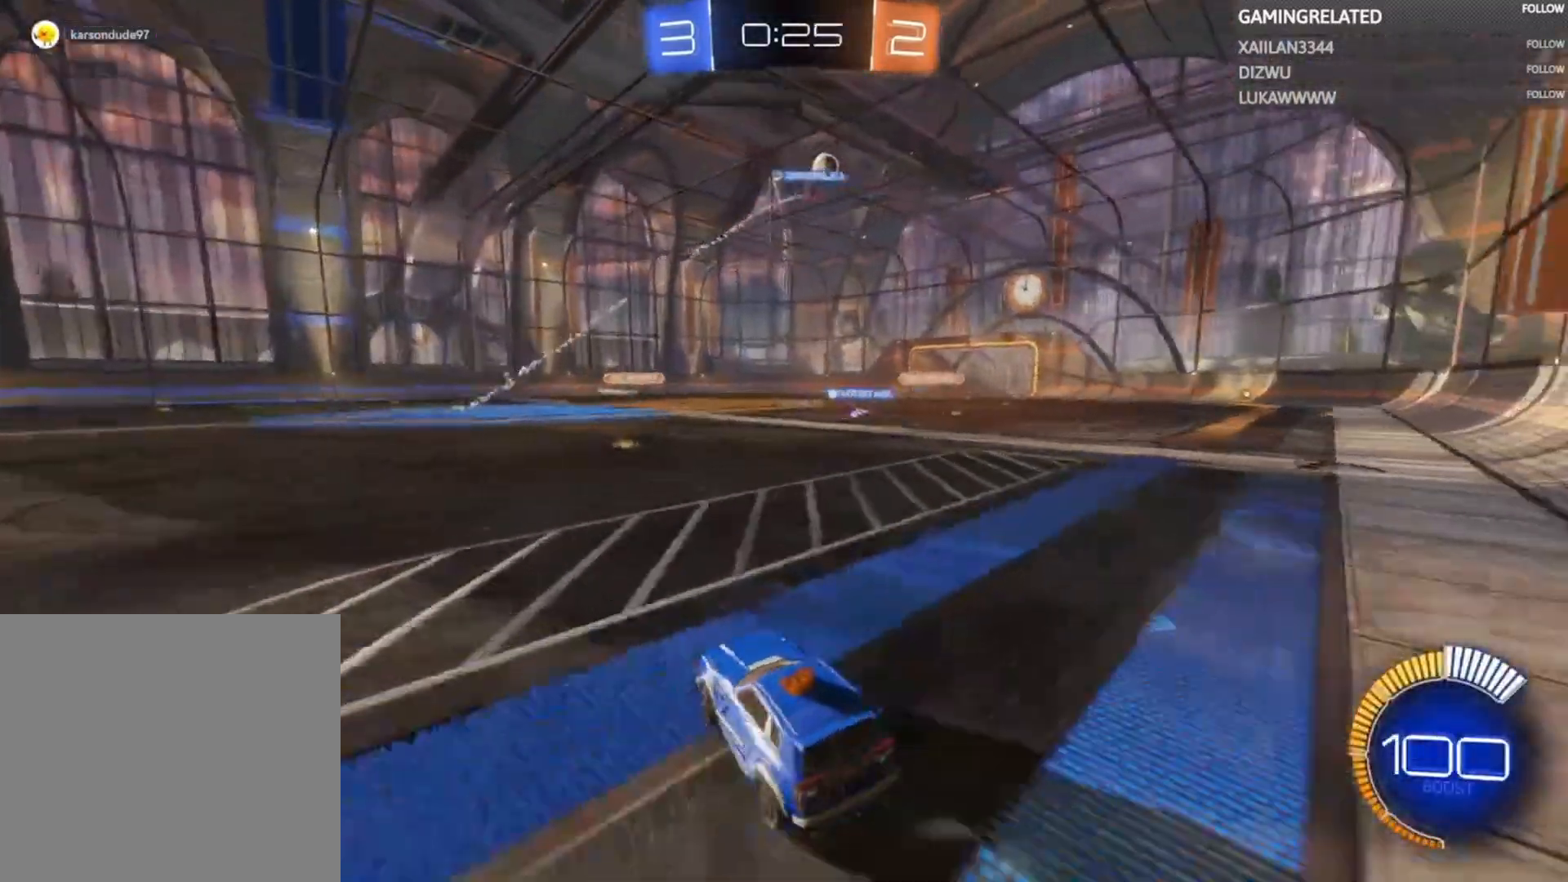
{"buttons": ["R2"], "left_stick": "left", "right_stick": "center", "events": [[100, "left_stick", "center"], [500, "left_stick", "left"]]}